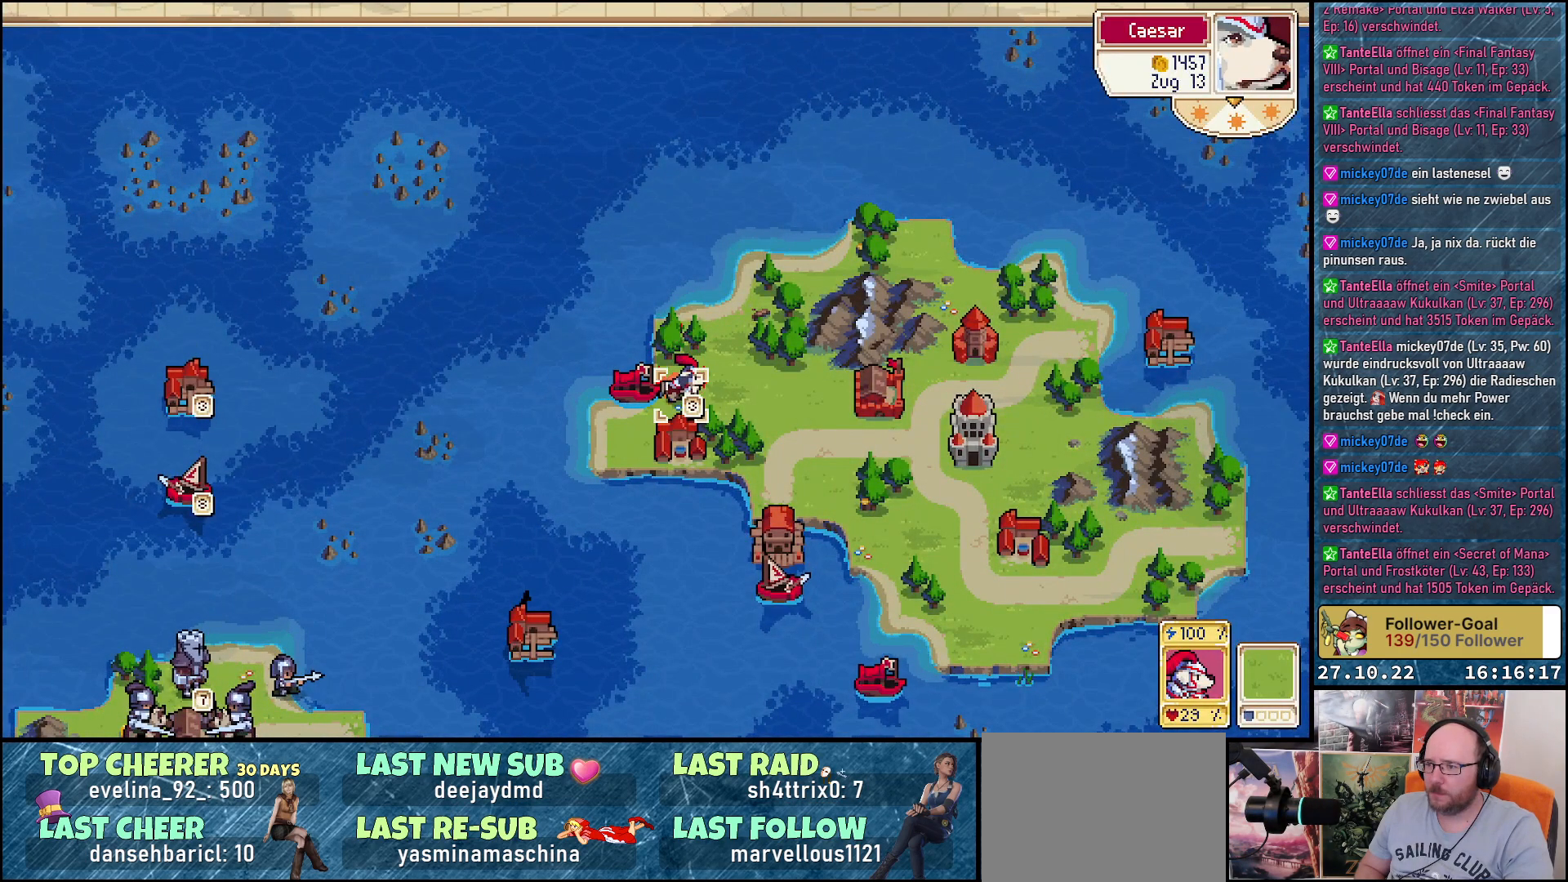
Gameplay with a controller (Xbox layout); each line is a JSON object with the inputs held at the frame after it. "events" lists button and stick changes between this image and that frame as [ms after this image, input, new state], when the widget could be followed in between. Not read: left_stick.
{"buttons": ["DPAD_DOWN"], "right_stick": "center", "events": [[233, "A", "down"], [333, "A", "up"], [450, "DPAD_DOWN", "down"]]}
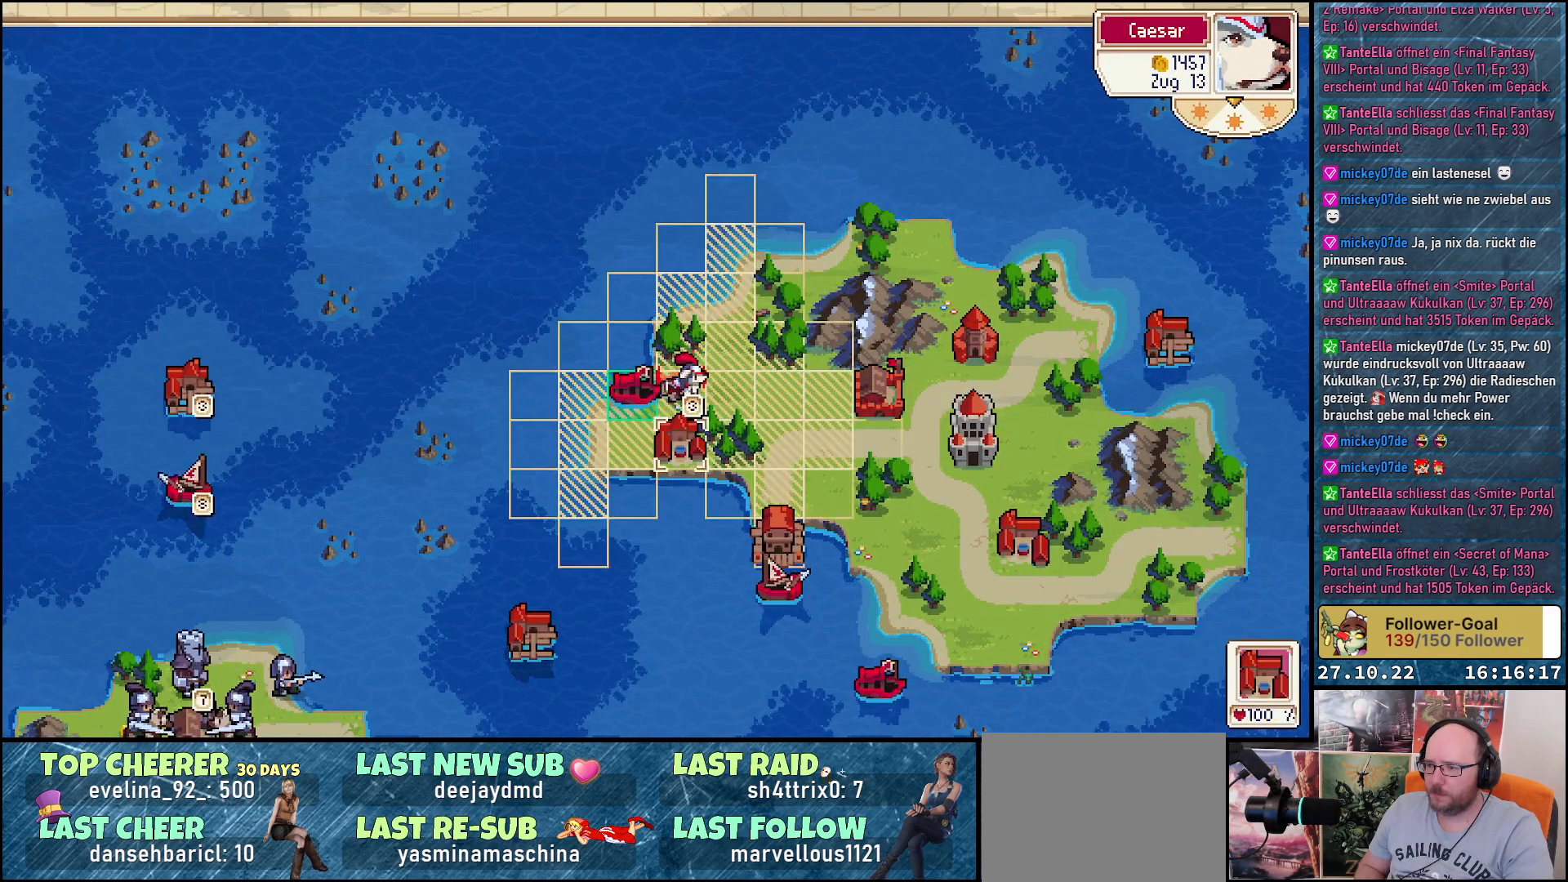
{"buttons": [], "right_stick": "center", "events": [[83, "DPAD_DOWN", "up"]]}
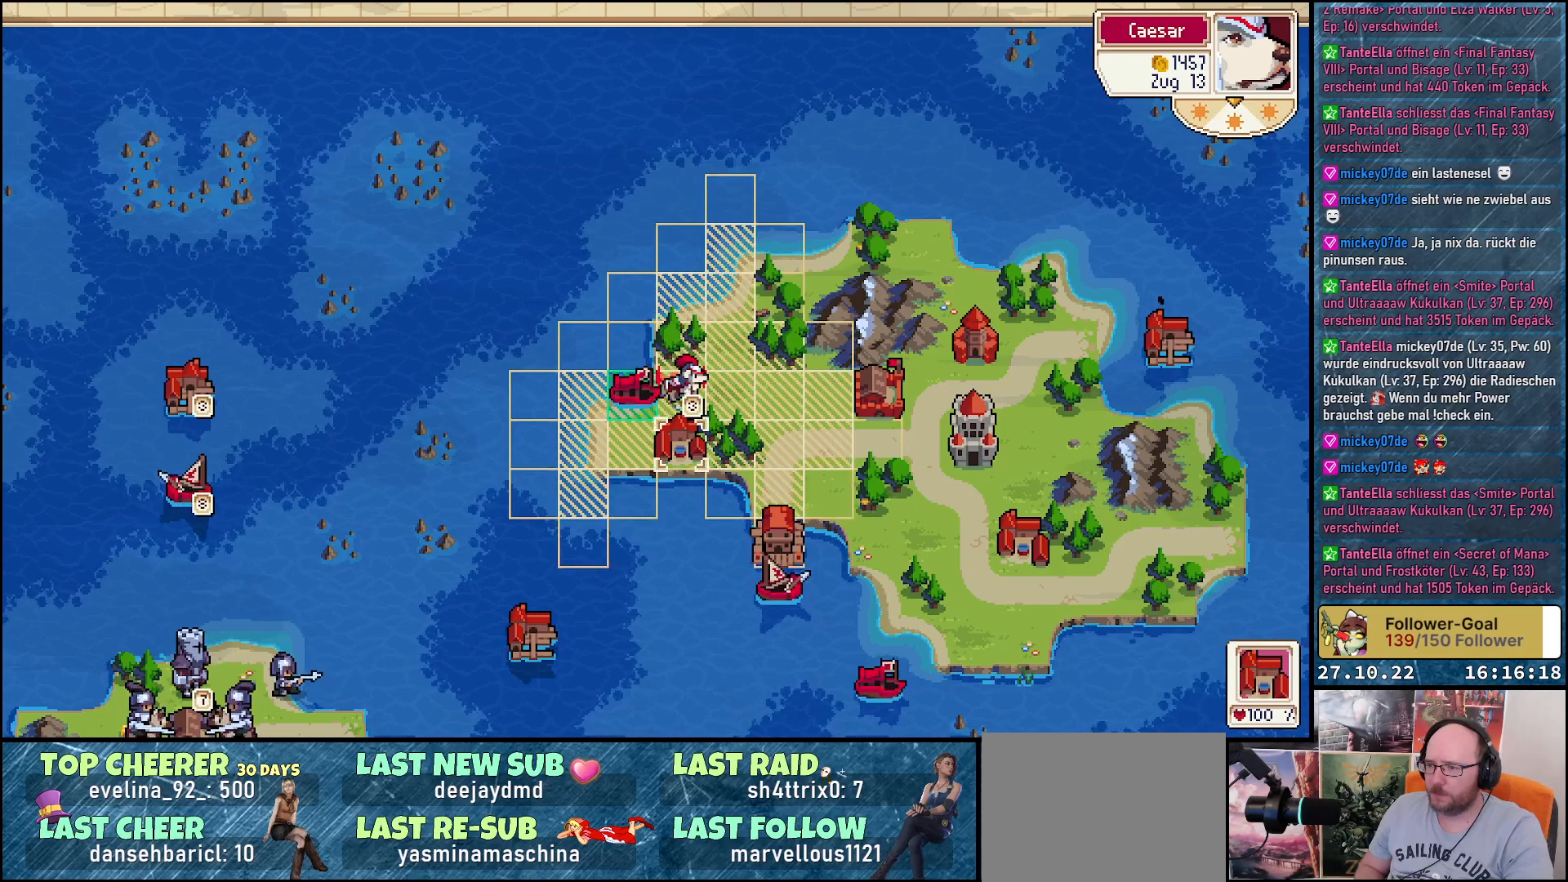
{"buttons": [], "right_stick": "center", "events": []}
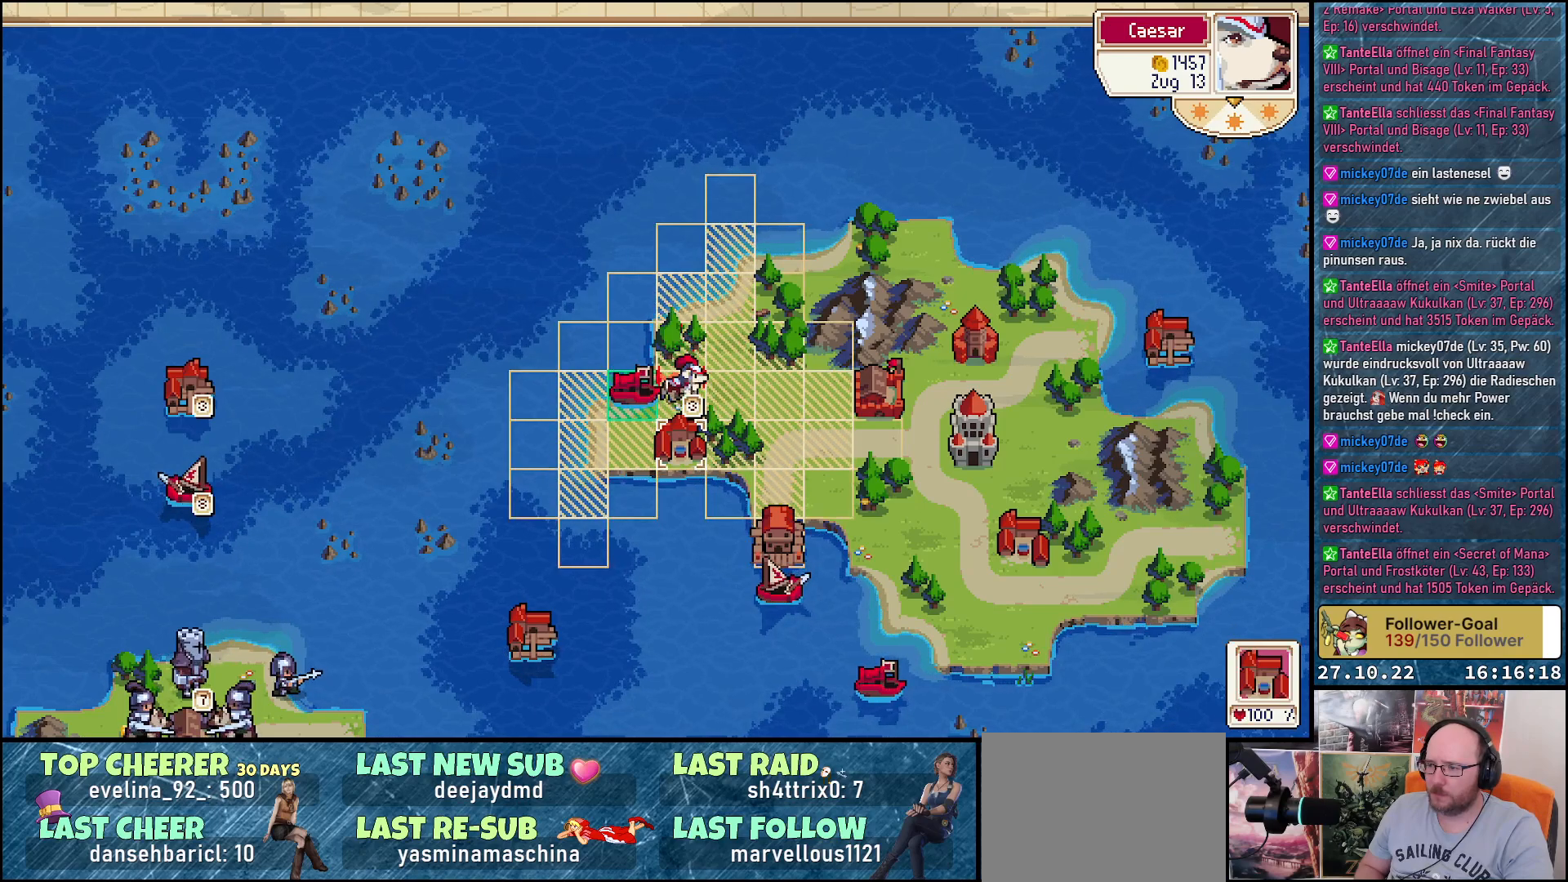
{"buttons": [], "right_stick": "center", "events": [[367, "A", "down"], [483, "A", "up"]]}
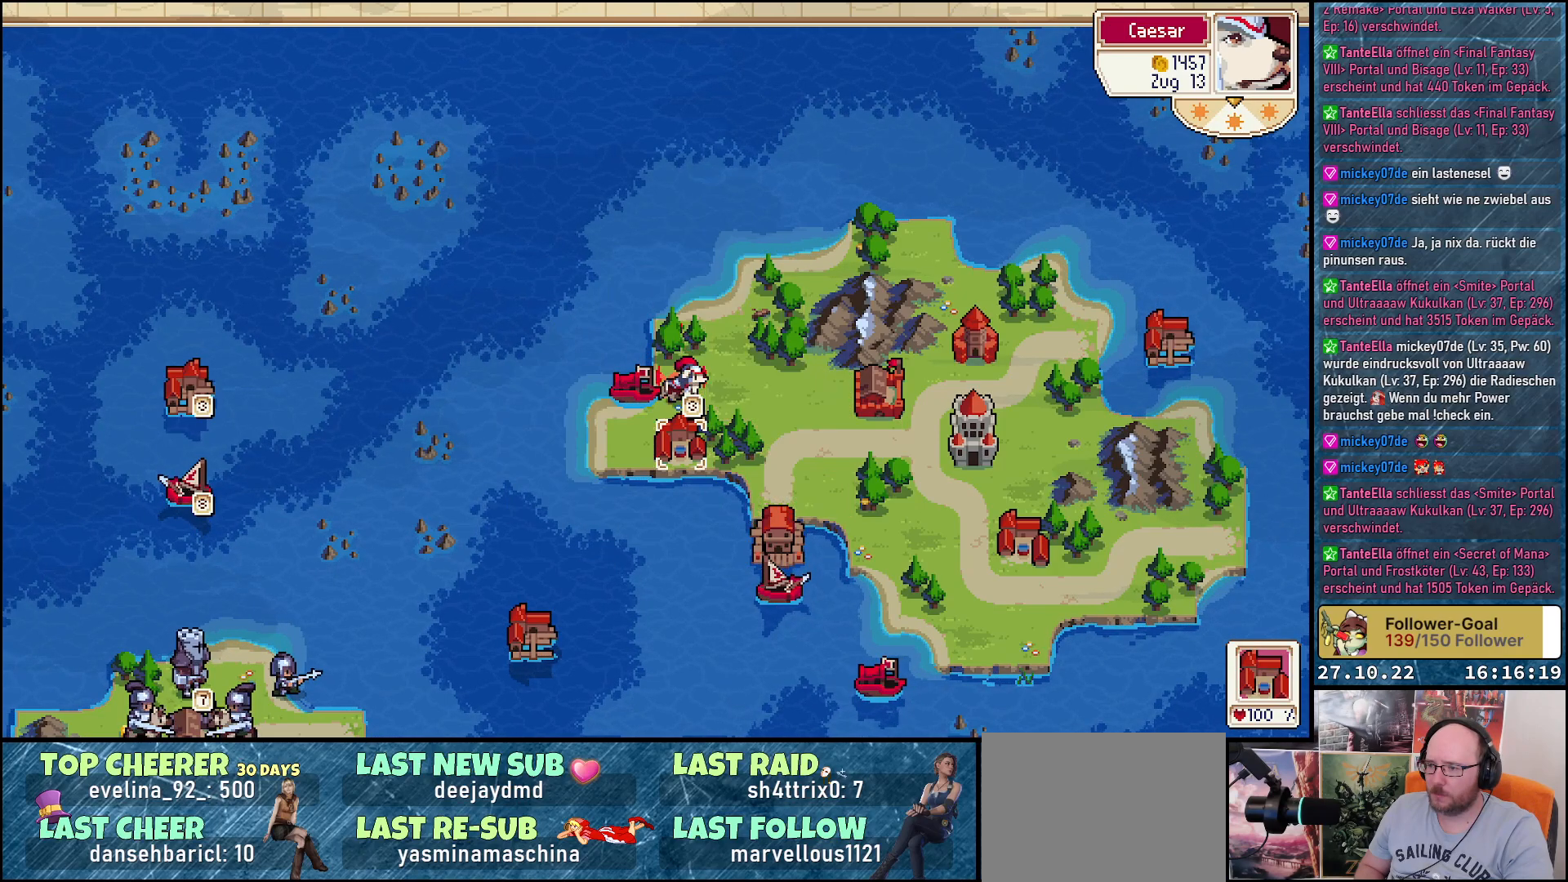
{"buttons": [], "right_stick": "center", "events": []}
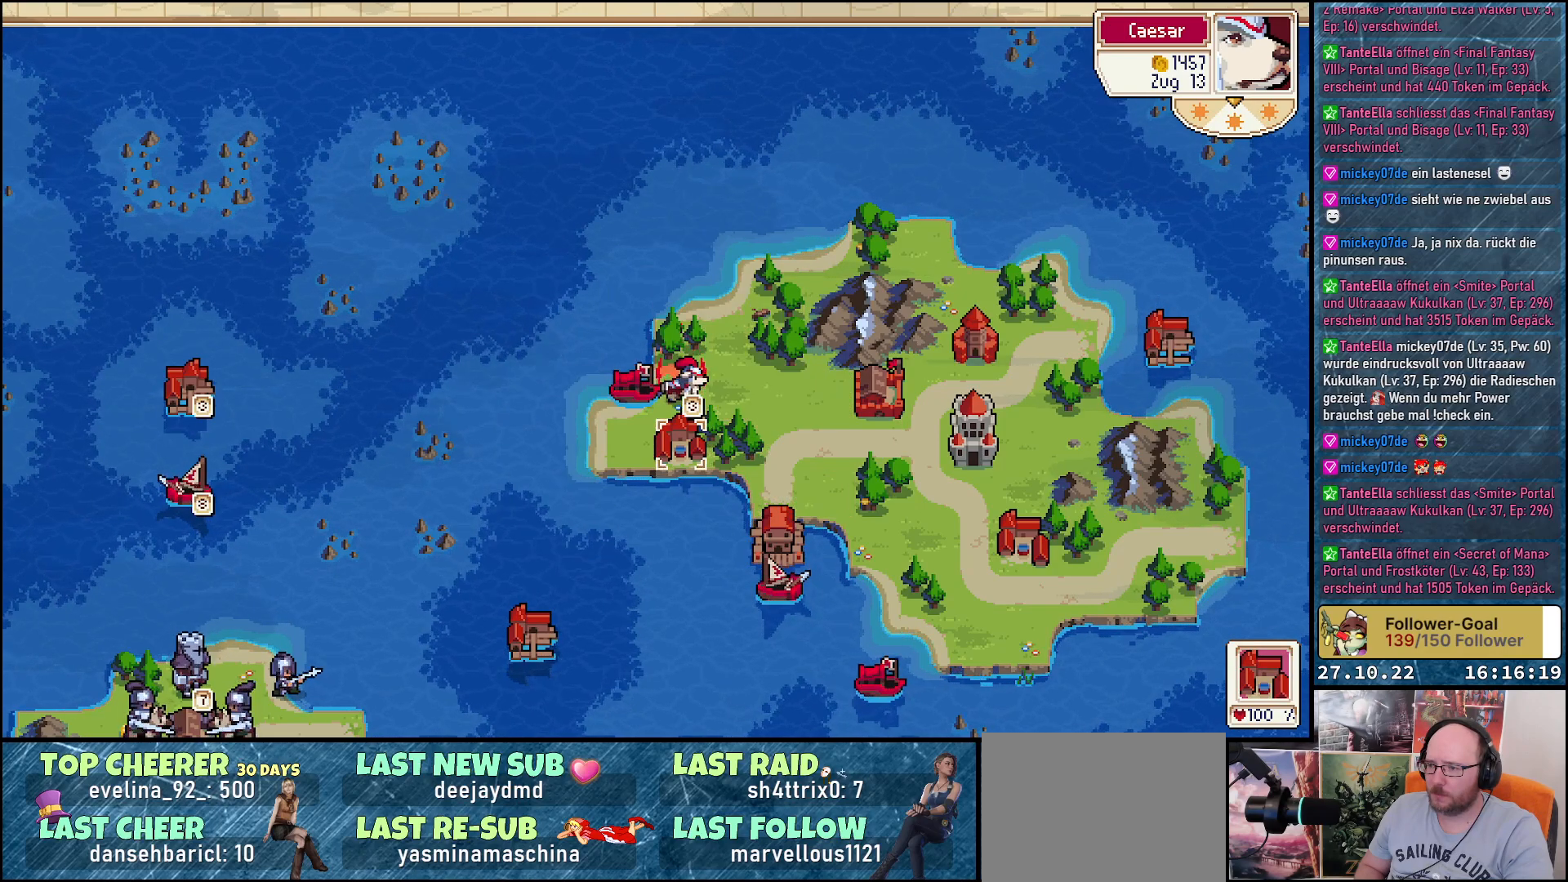
{"buttons": [], "right_stick": "center", "events": [[100, "DPAD_UP", "down"], [267, "DPAD_UP", "up"], [283, "A", "down"], [400, "A", "up"]]}
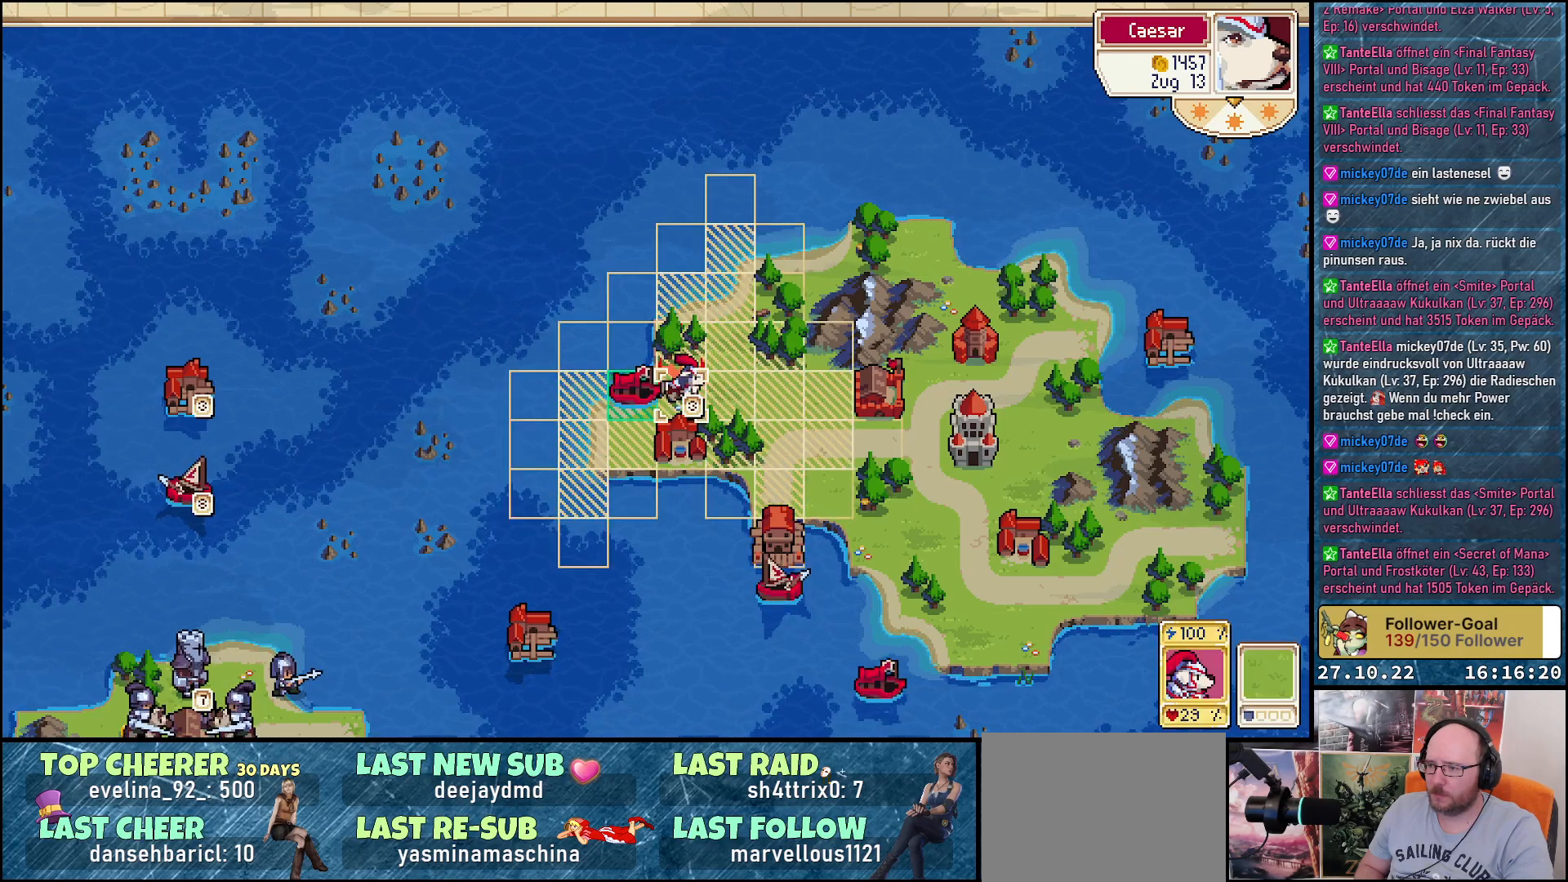
{"buttons": [], "right_stick": "center", "events": [[150, "A", "down"], [267, "A", "up"]]}
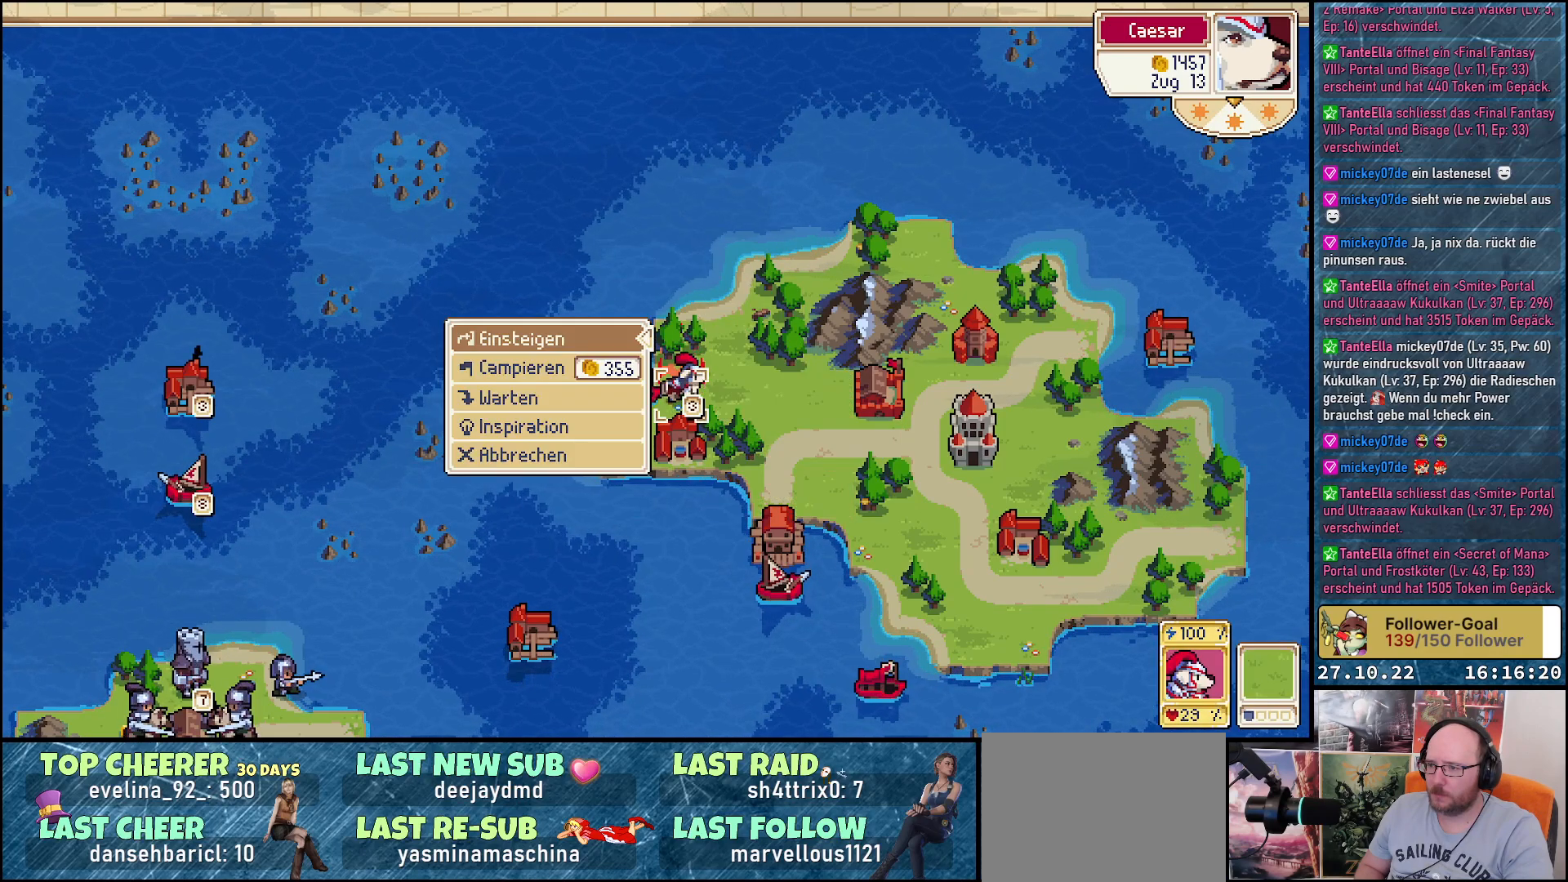
{"buttons": ["DPAD_DOWN"], "right_stick": "center", "events": [[400, "DPAD_DOWN", "down"]]}
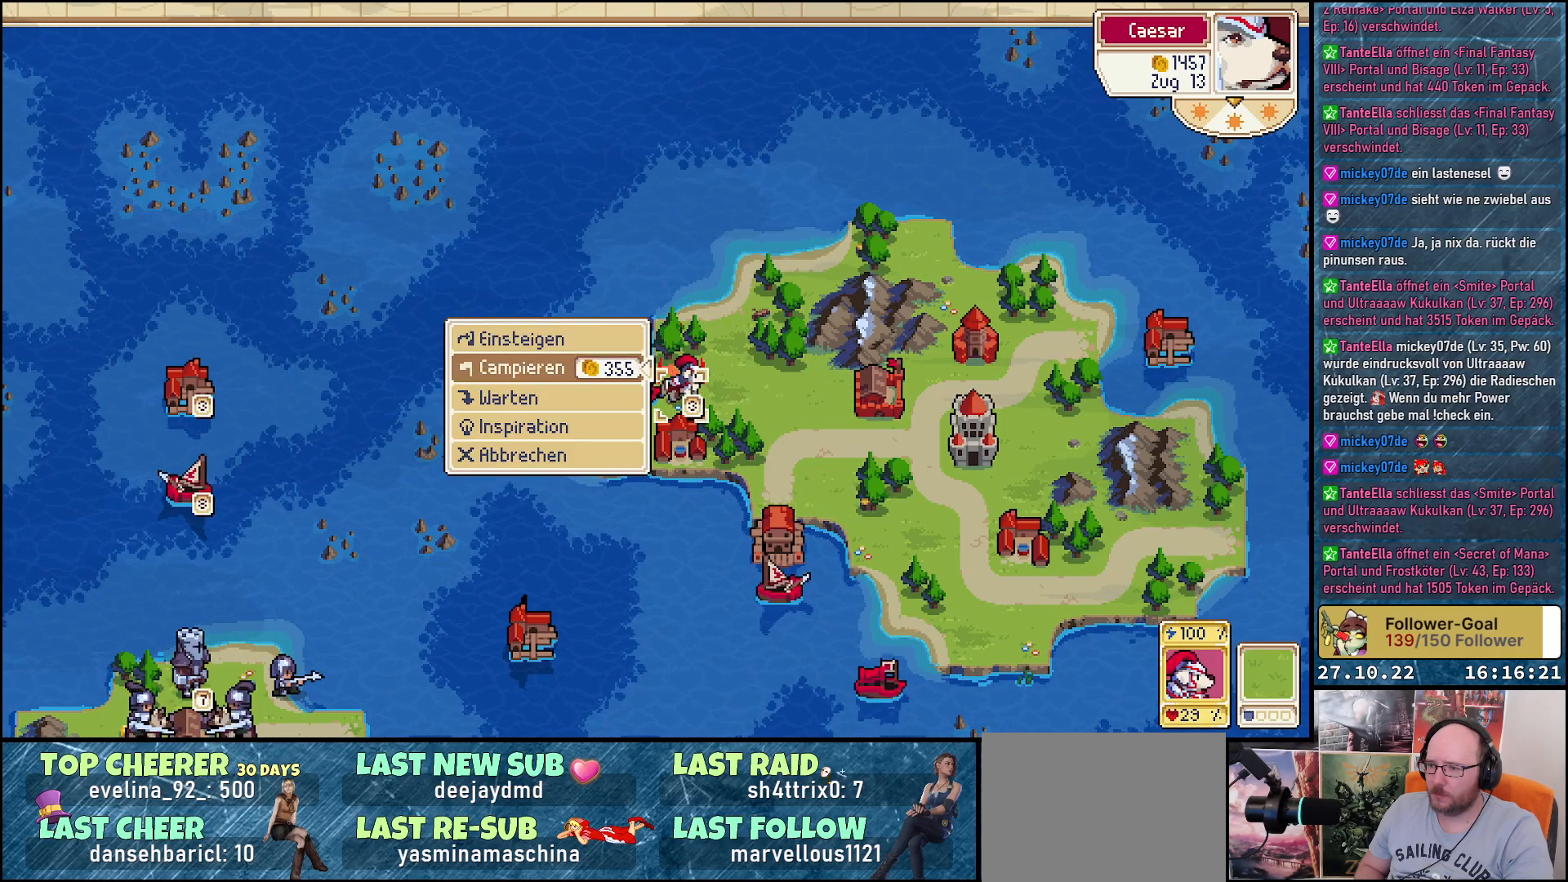
{"buttons": [], "right_stick": "center", "events": [[17, "DPAD_DOWN", "up"]]}
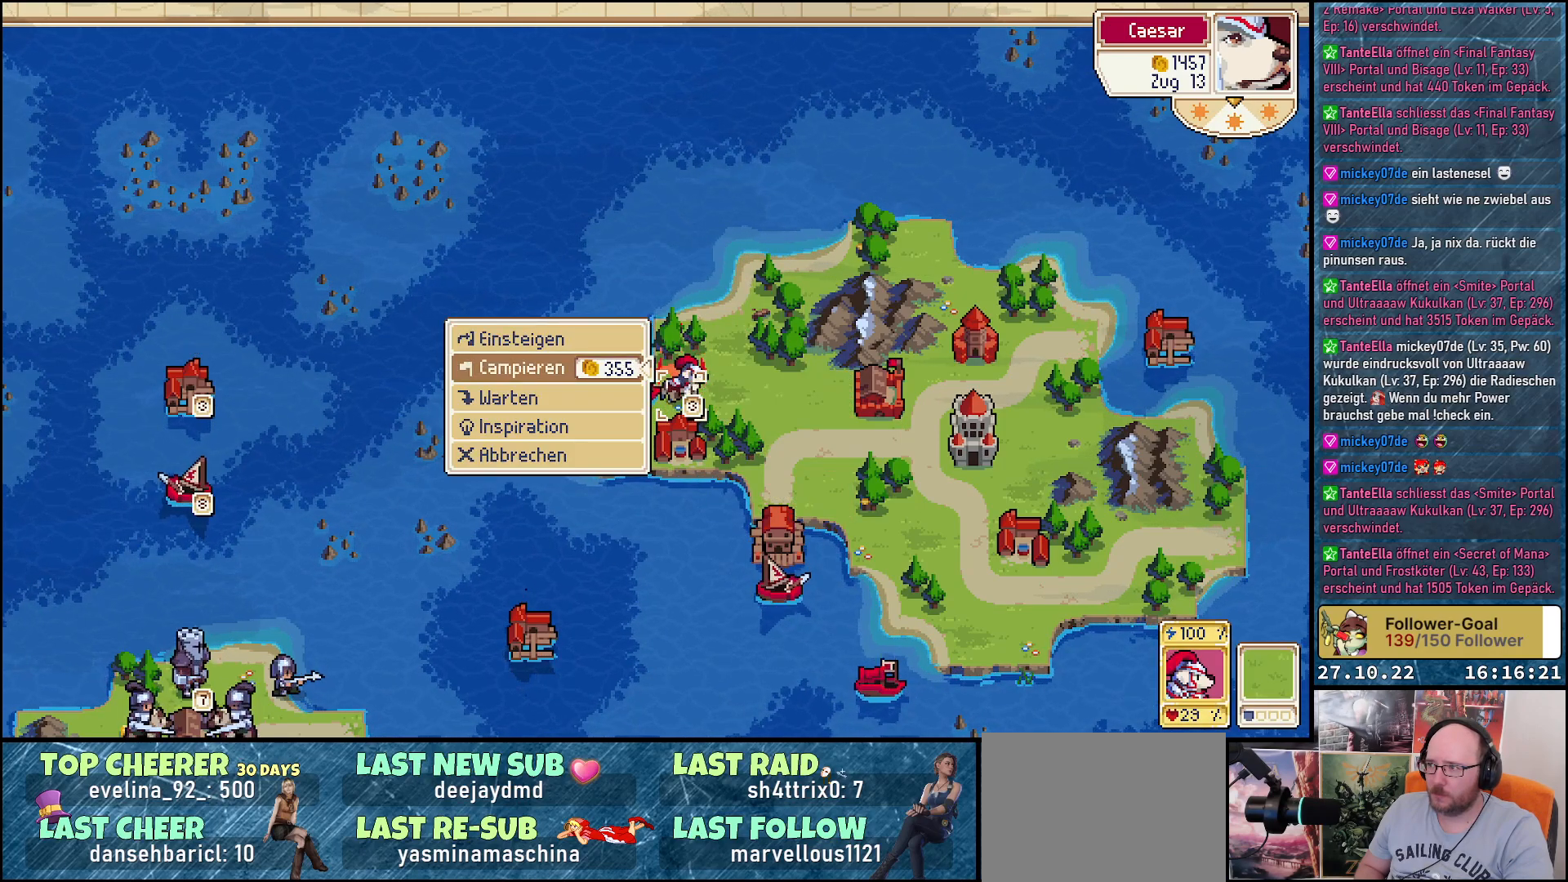
{"buttons": [], "right_stick": "center", "events": []}
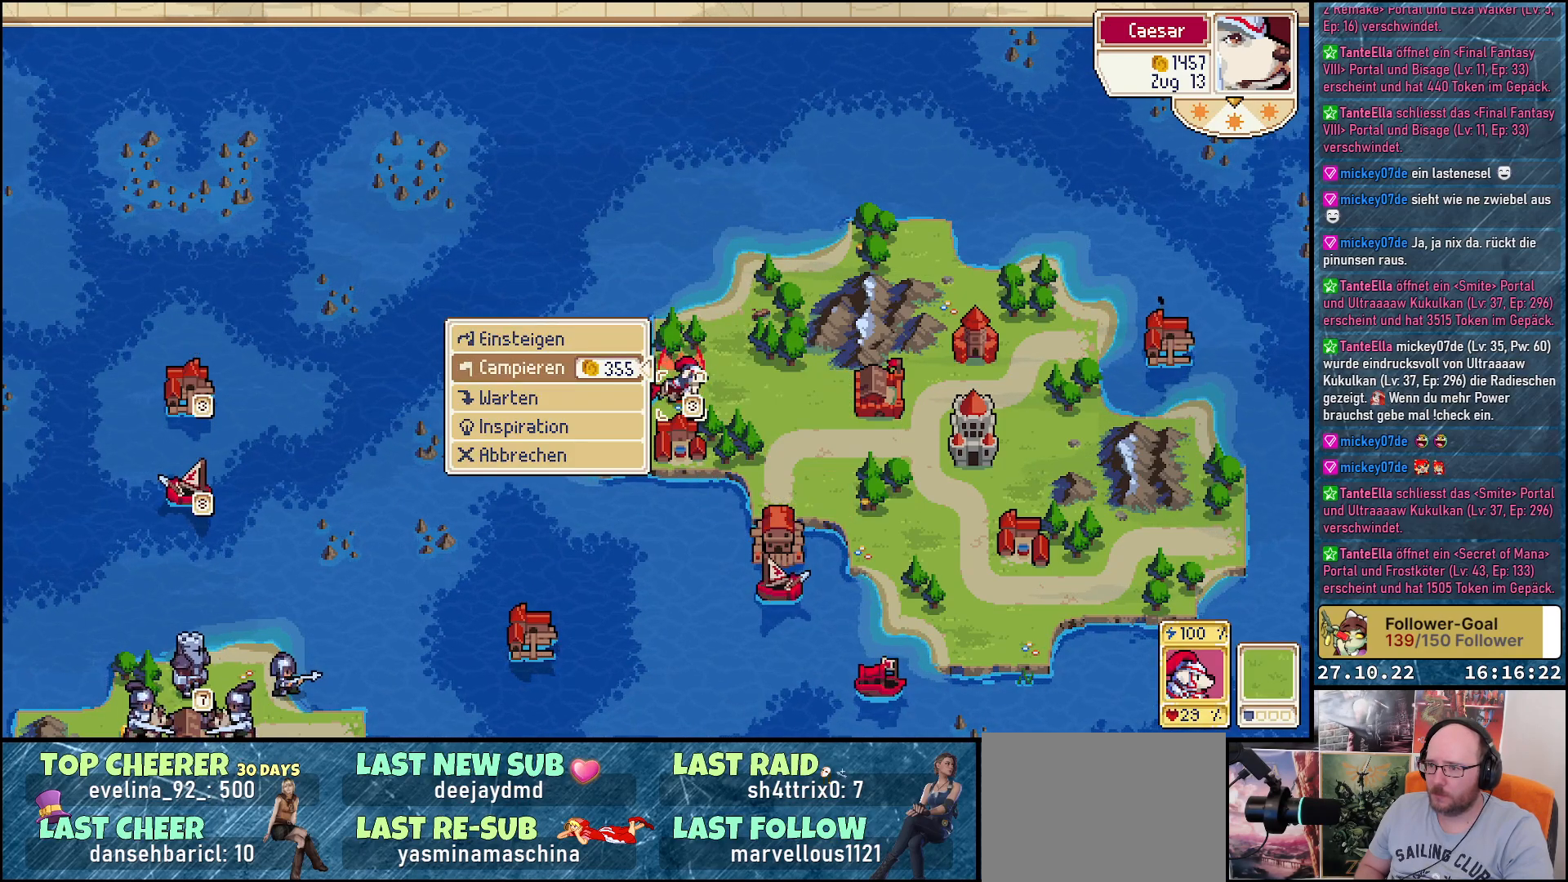
{"buttons": [], "right_stick": "center", "events": []}
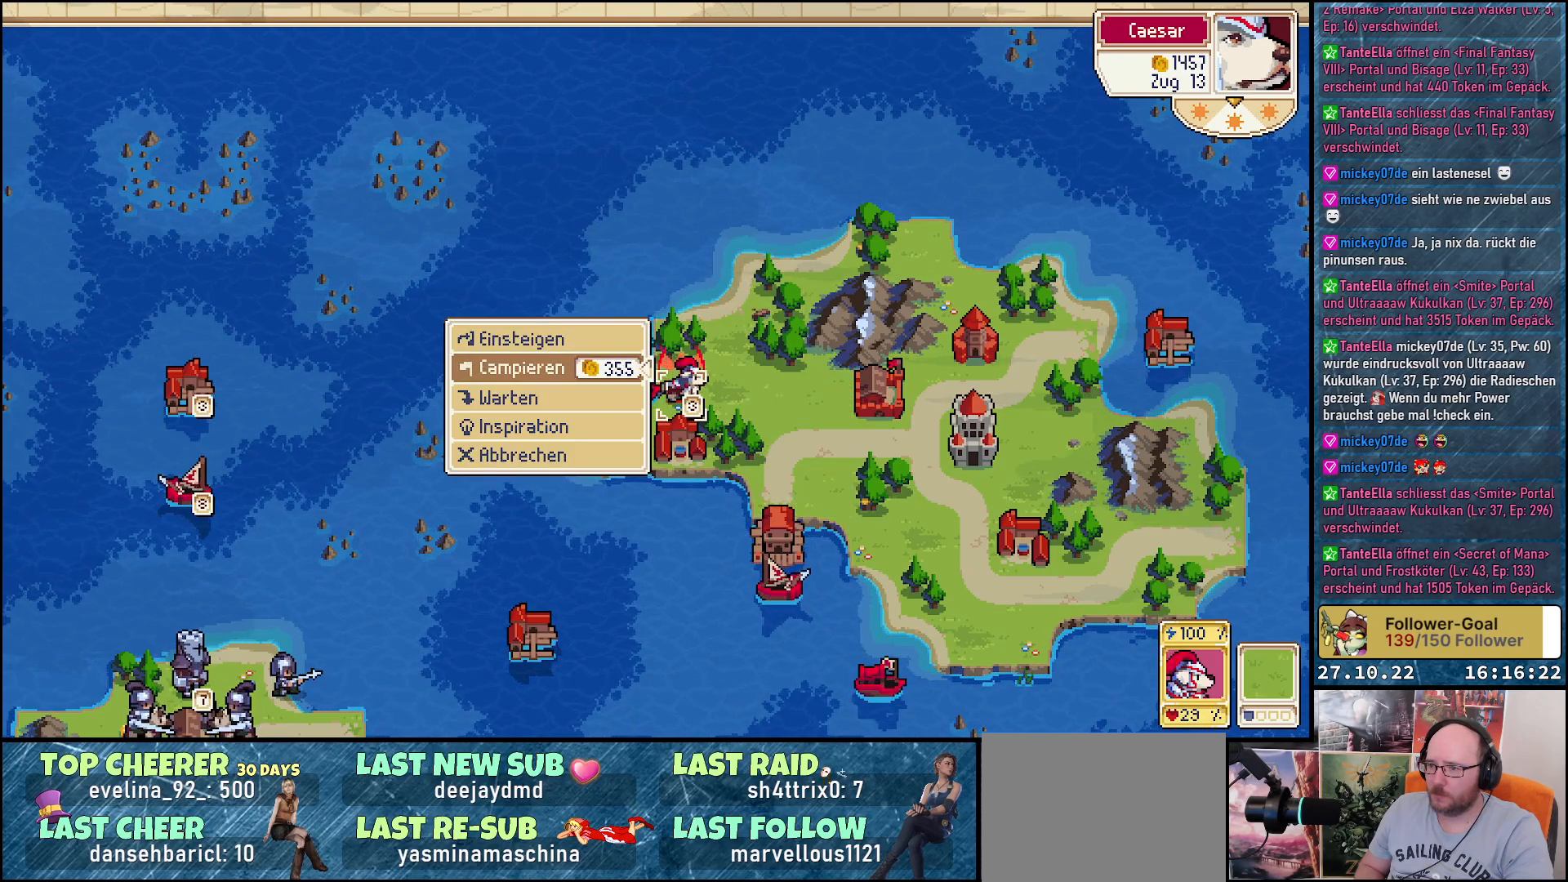
{"buttons": [], "right_stick": "center", "events": [[250, "B", "down"], [350, "B", "up"]]}
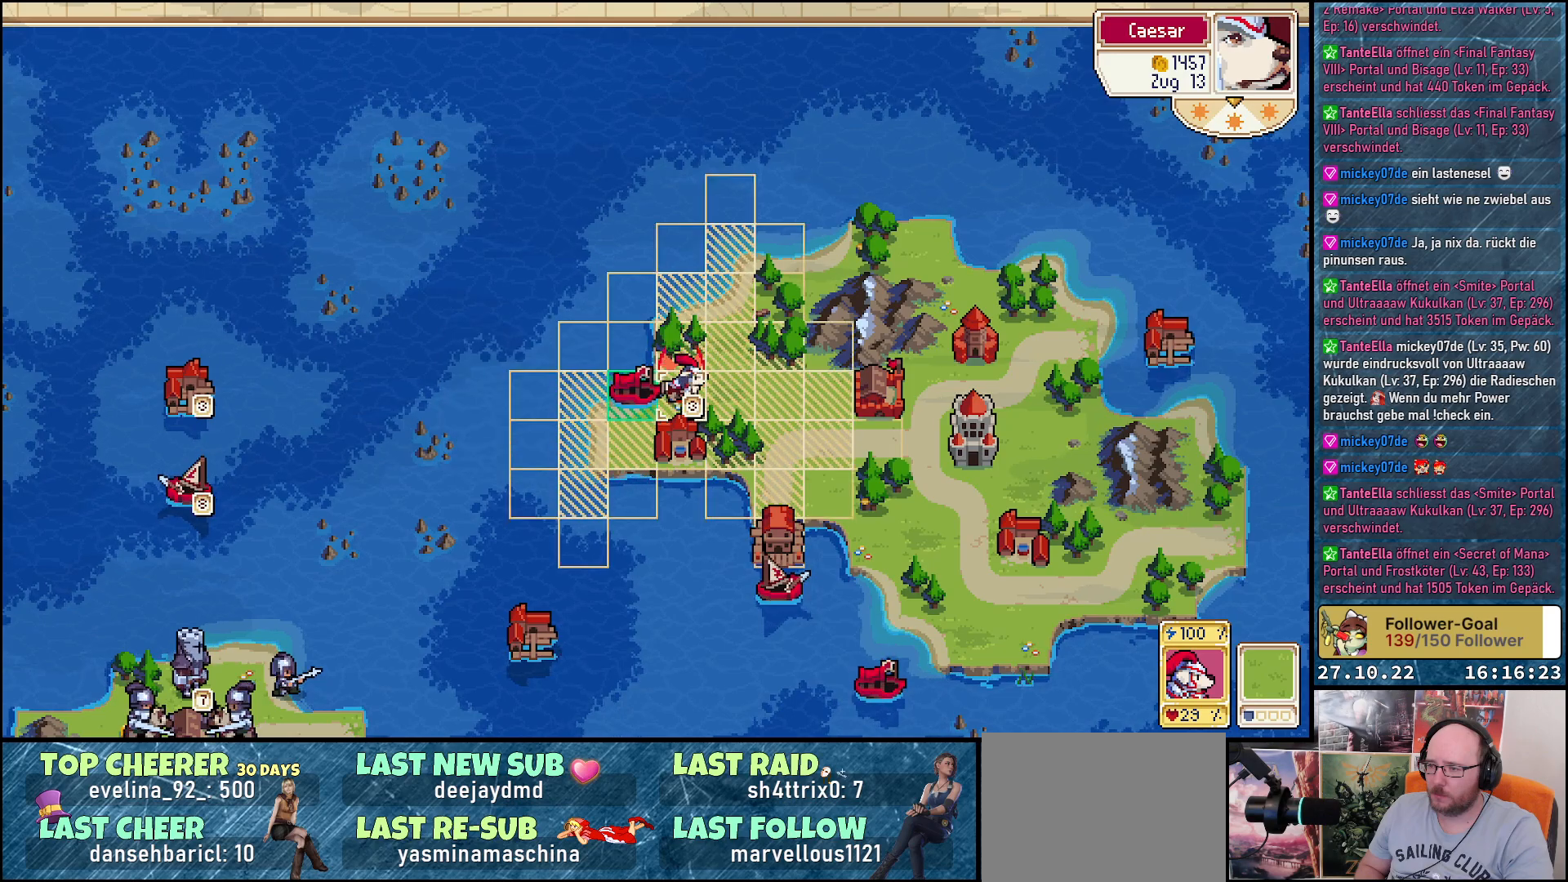
{"buttons": ["DPAD_DOWN"], "right_stick": "center", "events": [[50, "DPAD_DOWN", "down"]]}
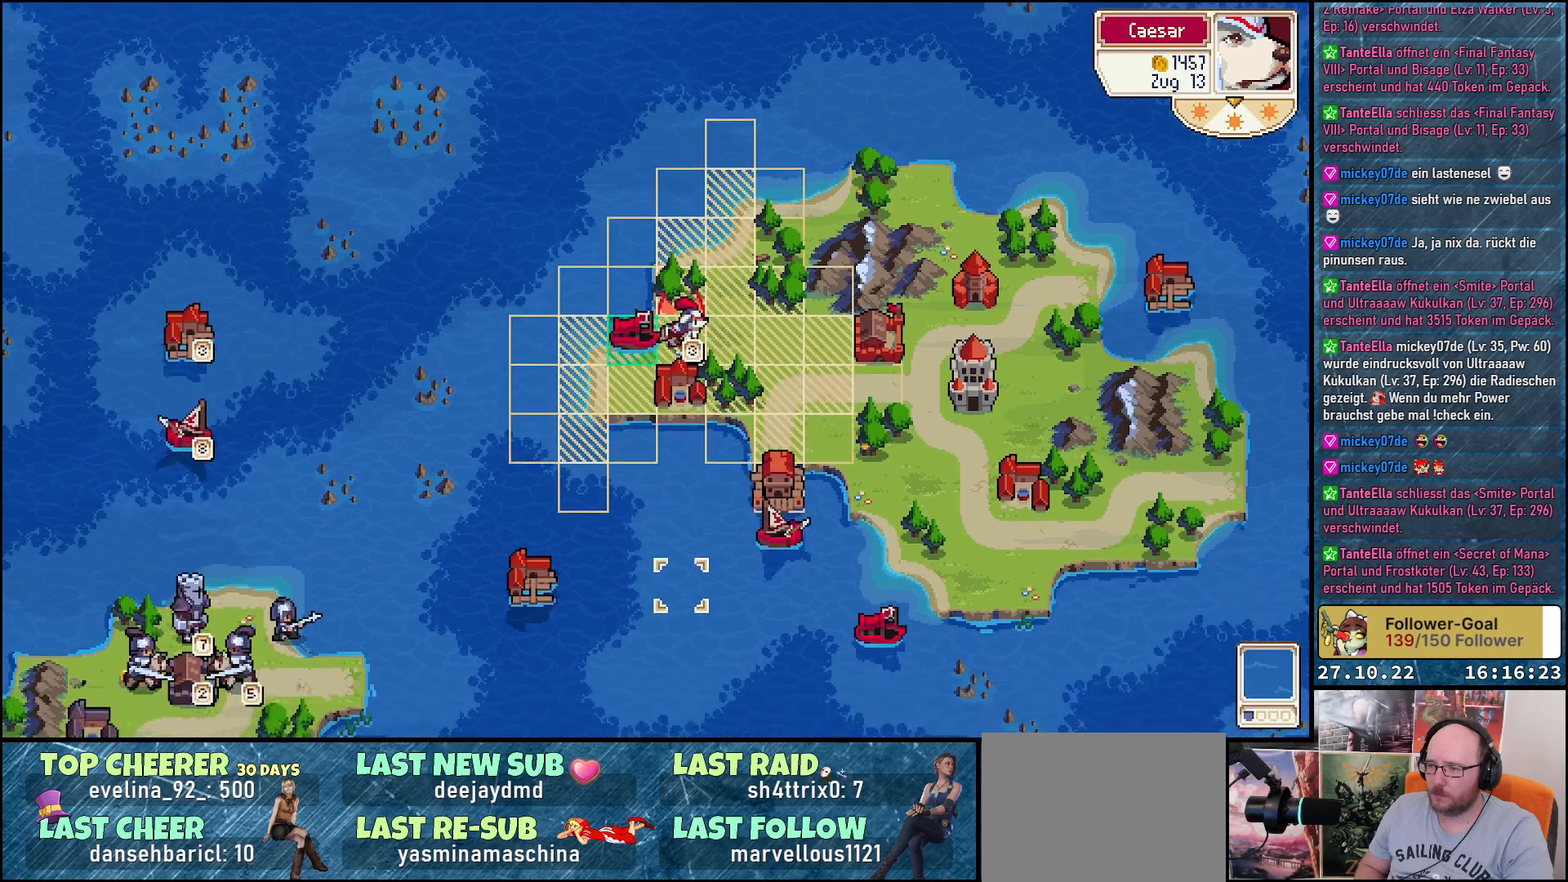
{"buttons": ["DPAD_DOWN"], "right_stick": "center", "events": []}
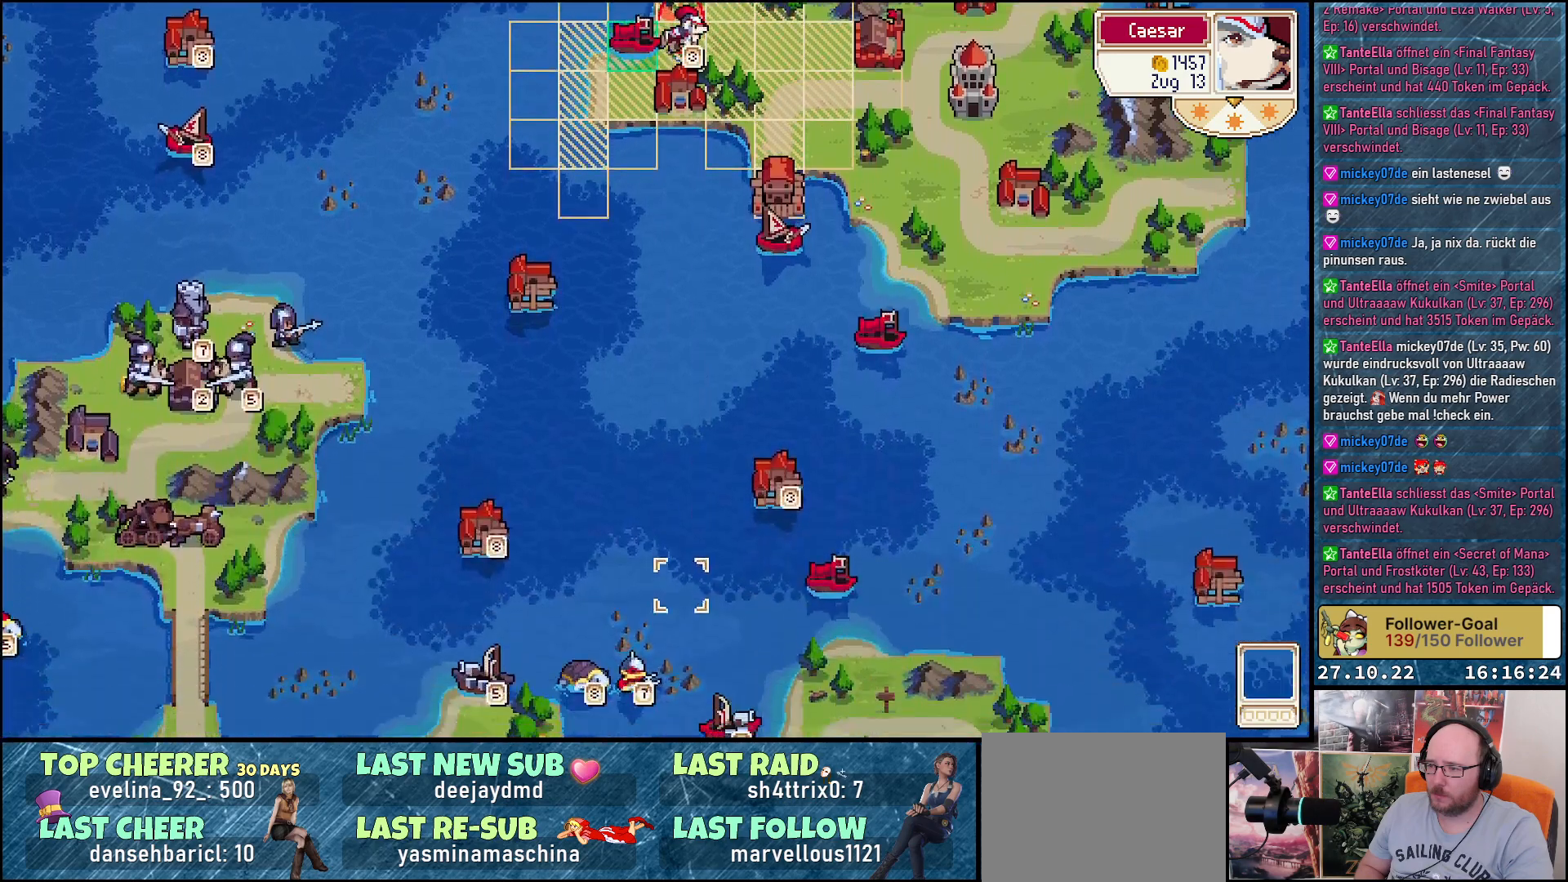
{"buttons": ["DPAD_RIGHT"], "right_stick": "center", "events": [[450, "DPAD_DOWN", "up"], [450, "DPAD_RIGHT", "down"]]}
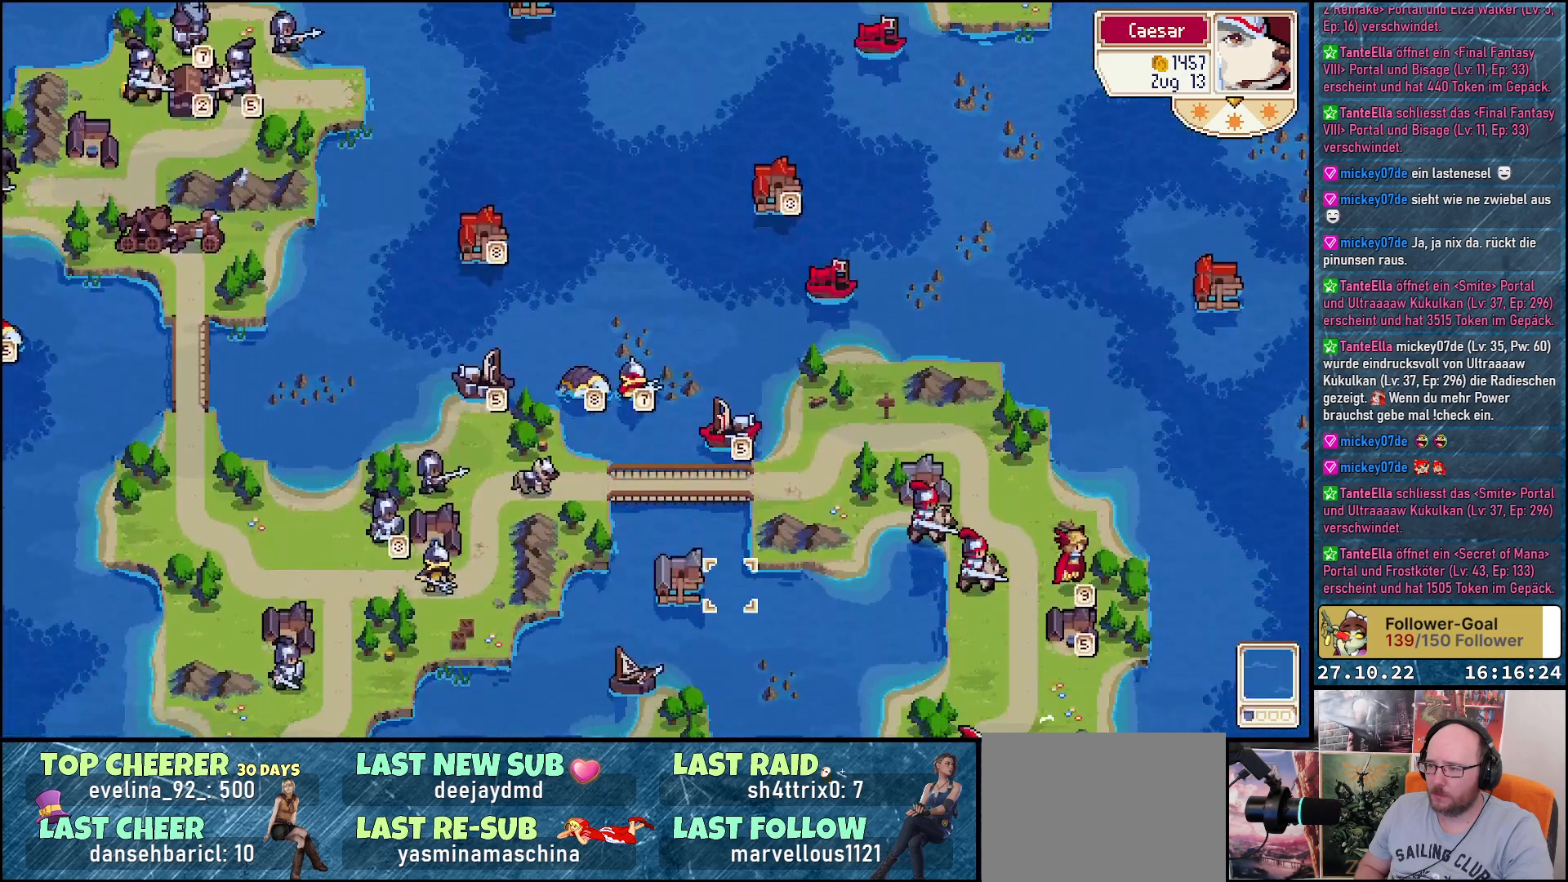
{"buttons": ["DPAD_UP"], "right_stick": "center", "events": [[217, "DPAD_RIGHT", "up"], [367, "DPAD_UP", "down"]]}
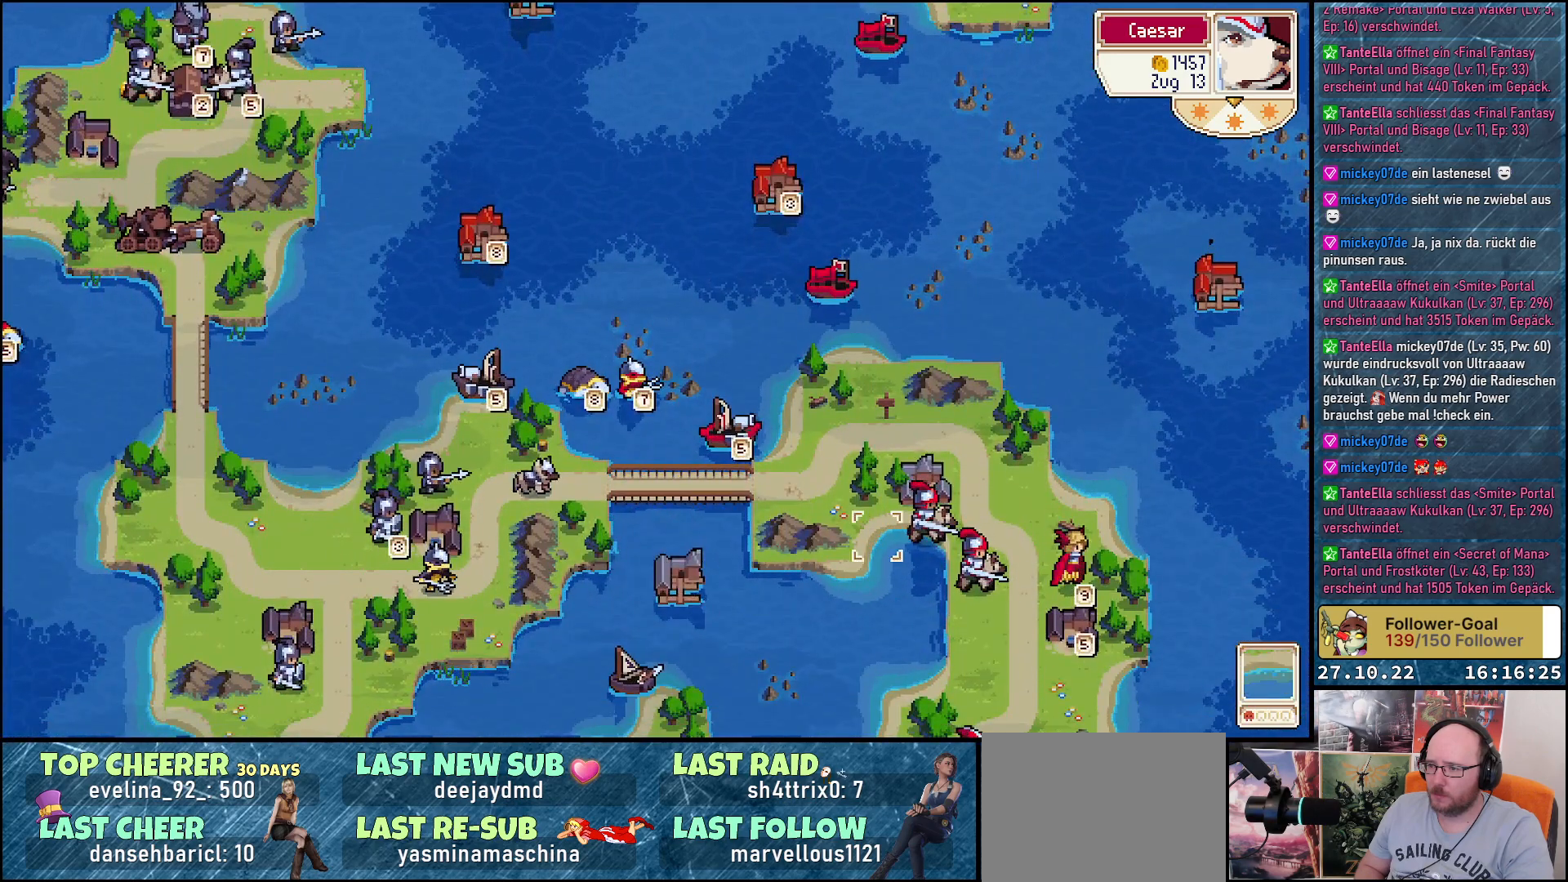
{"buttons": [], "right_stick": "center", "events": [[17, "DPAD_LEFT", "down"], [200, "DPAD_UP", "up"], [333, "DPAD_LEFT", "up"]]}
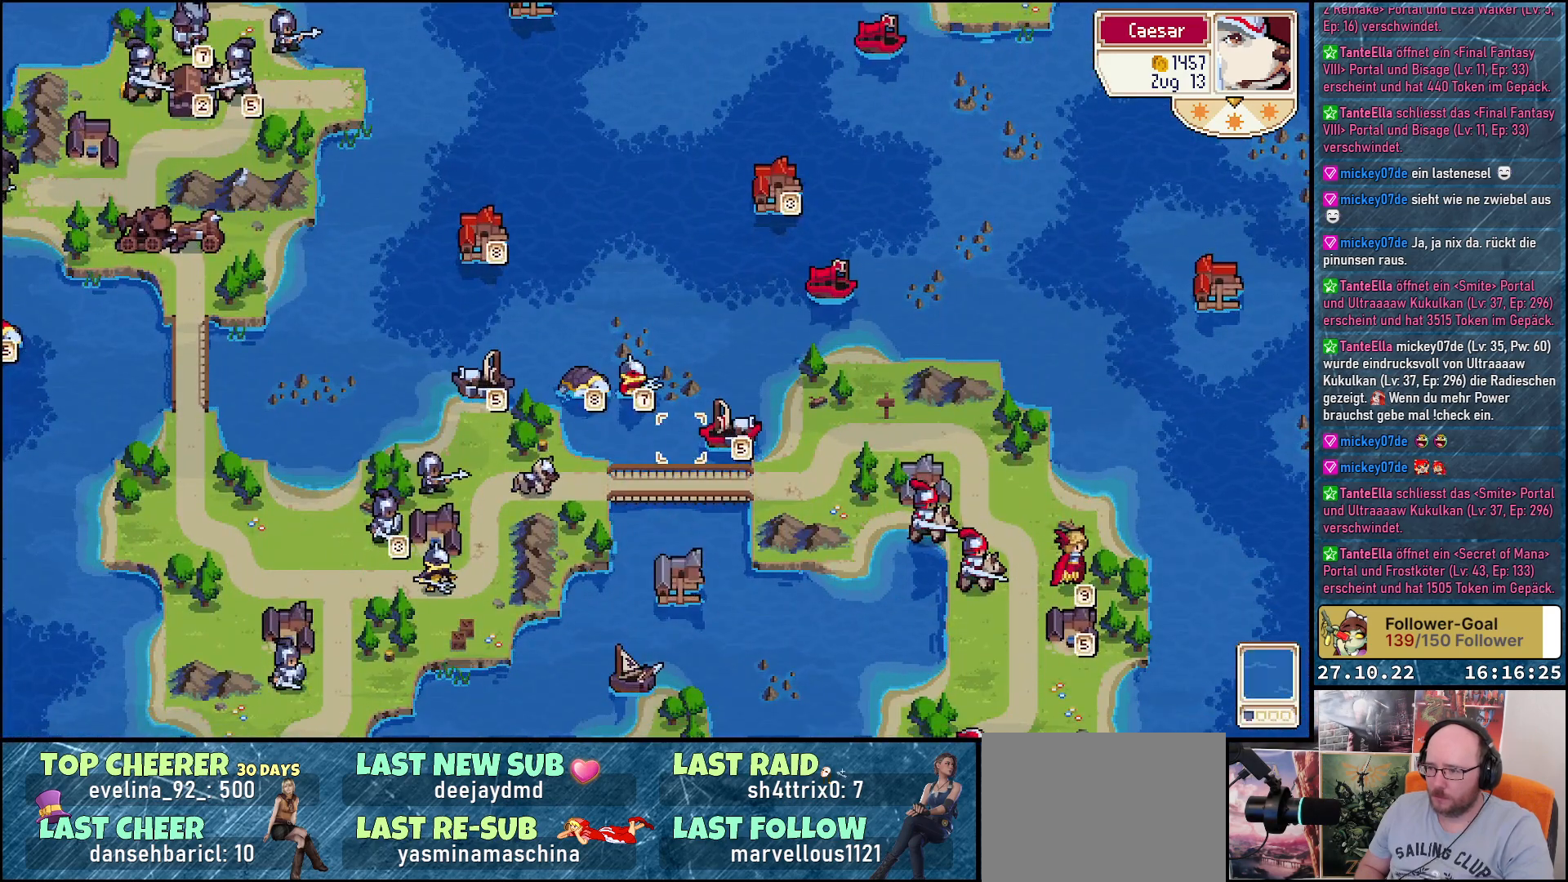
{"buttons": [], "right_stick": "center", "events": [[83, "DPAD_RIGHT", "down"], [217, "DPAD_RIGHT", "up"], [267, "A", "down"], [367, "A", "up"]]}
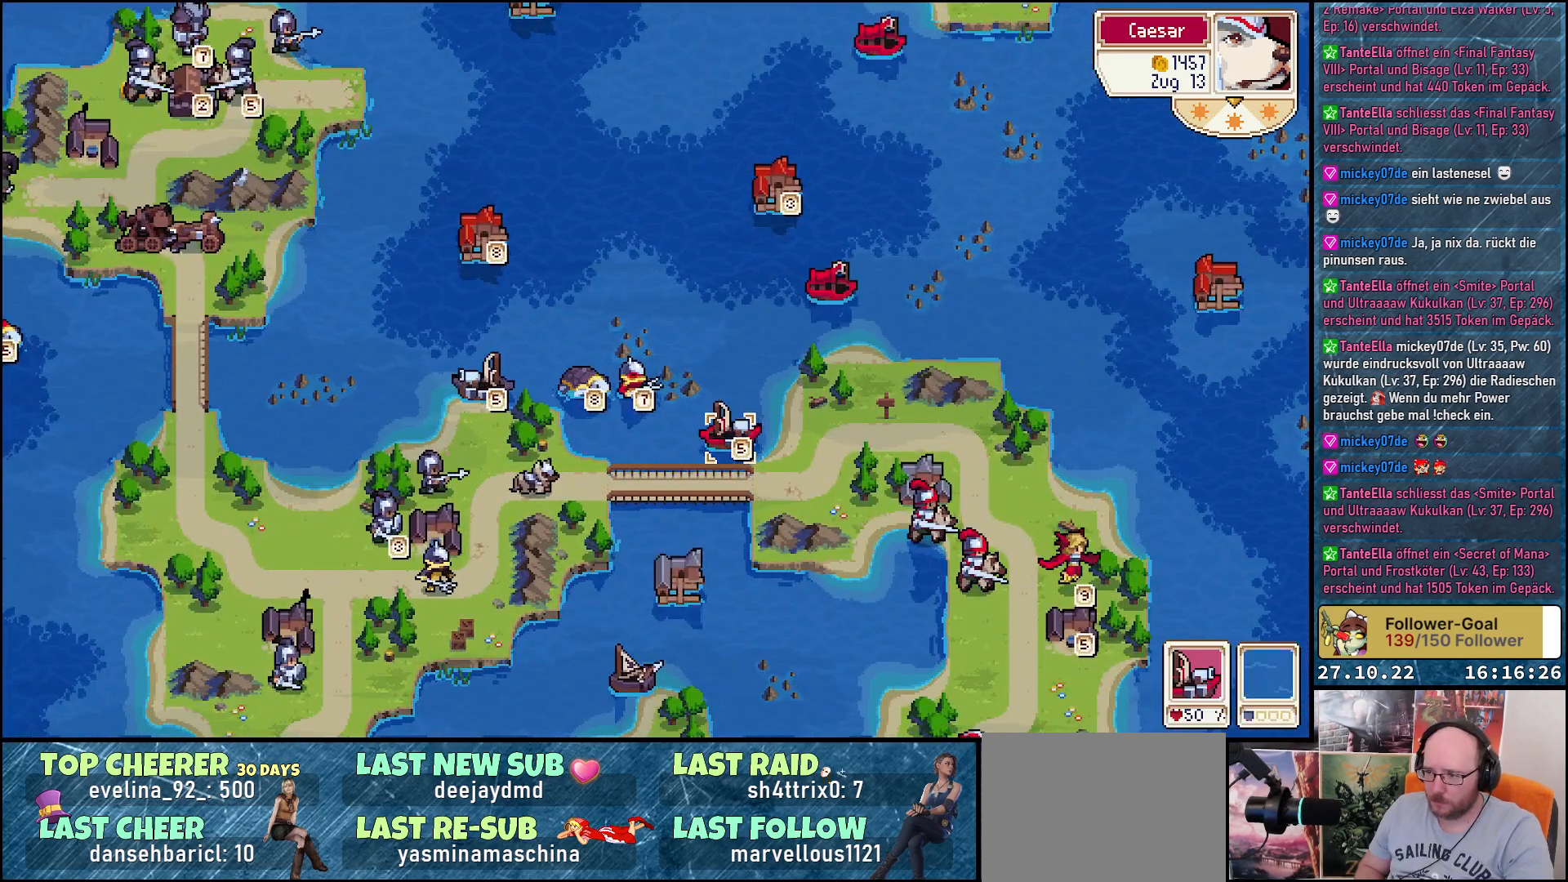
{"buttons": [], "right_stick": "center", "events": []}
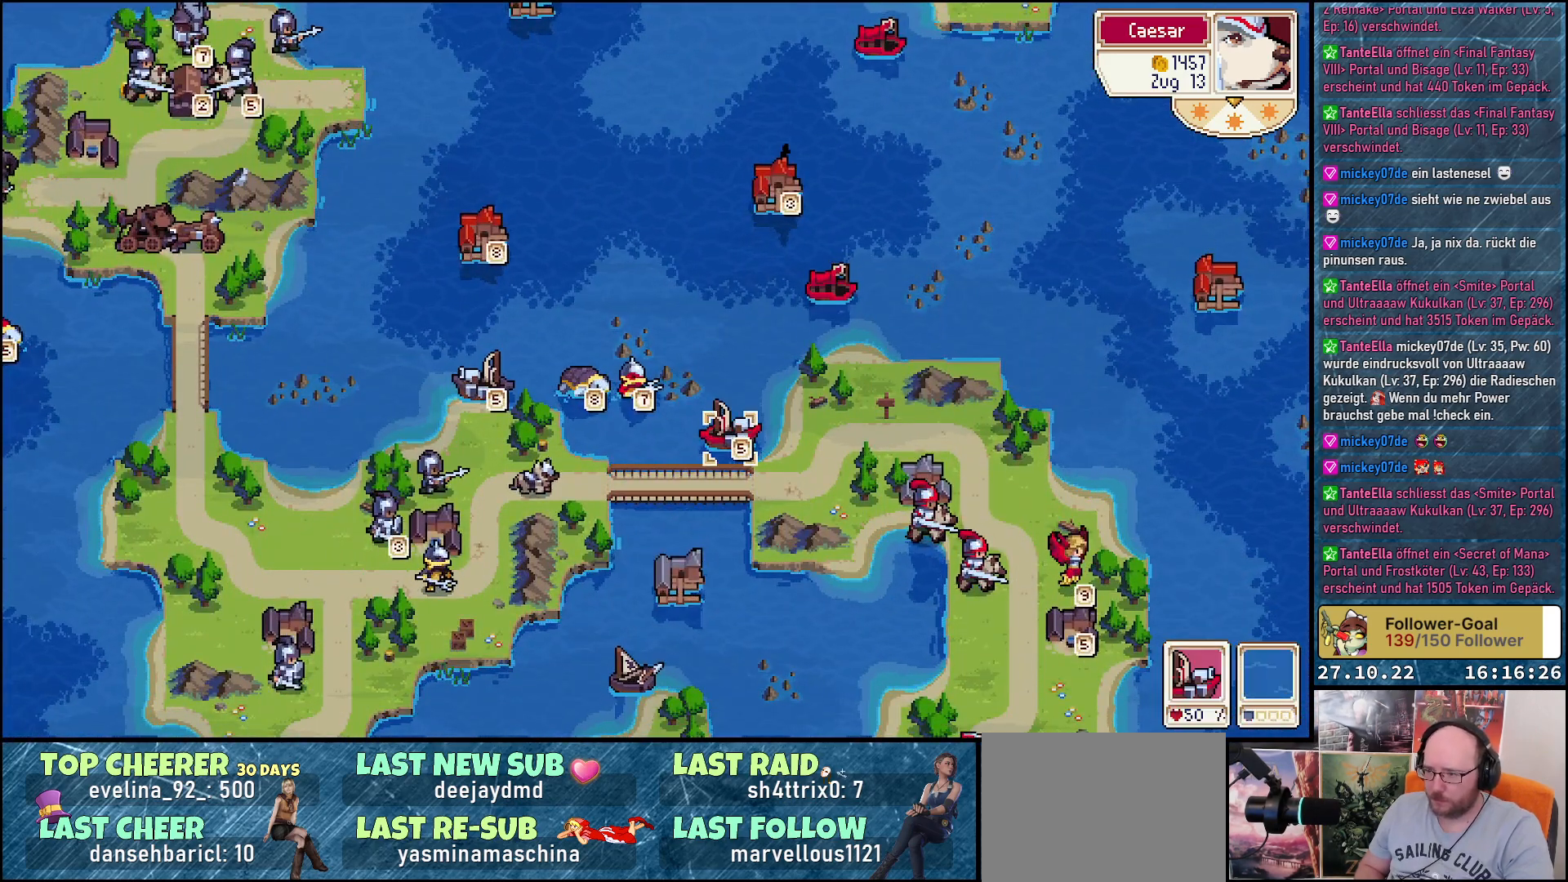
{"buttons": [], "right_stick": "center", "events": []}
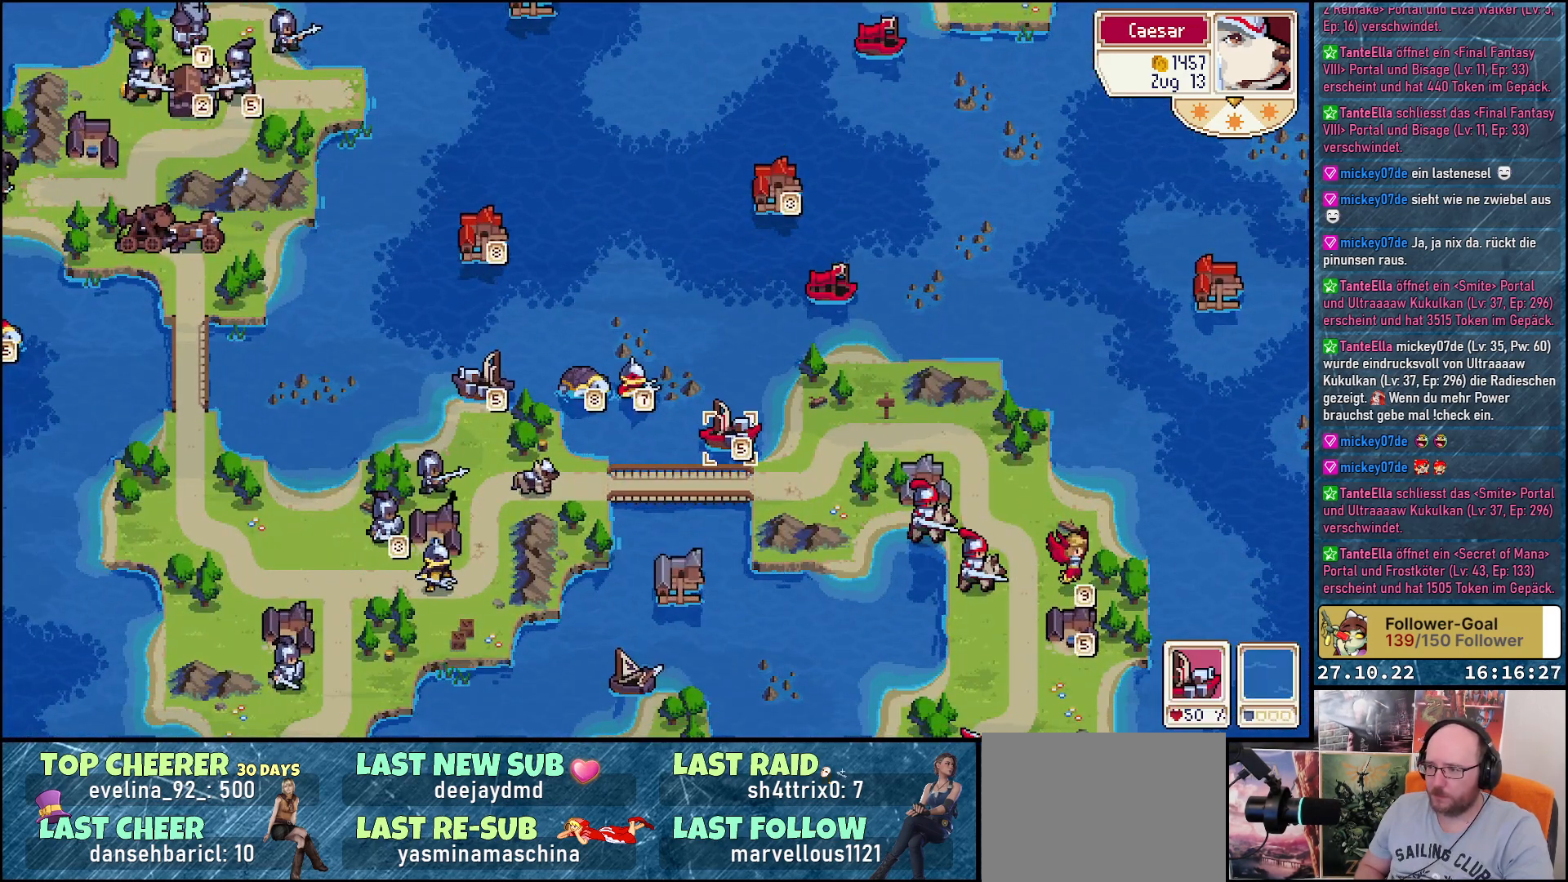
{"buttons": [], "right_stick": "center", "events": [[250, "A", "down"], [283, "A", "up"]]}
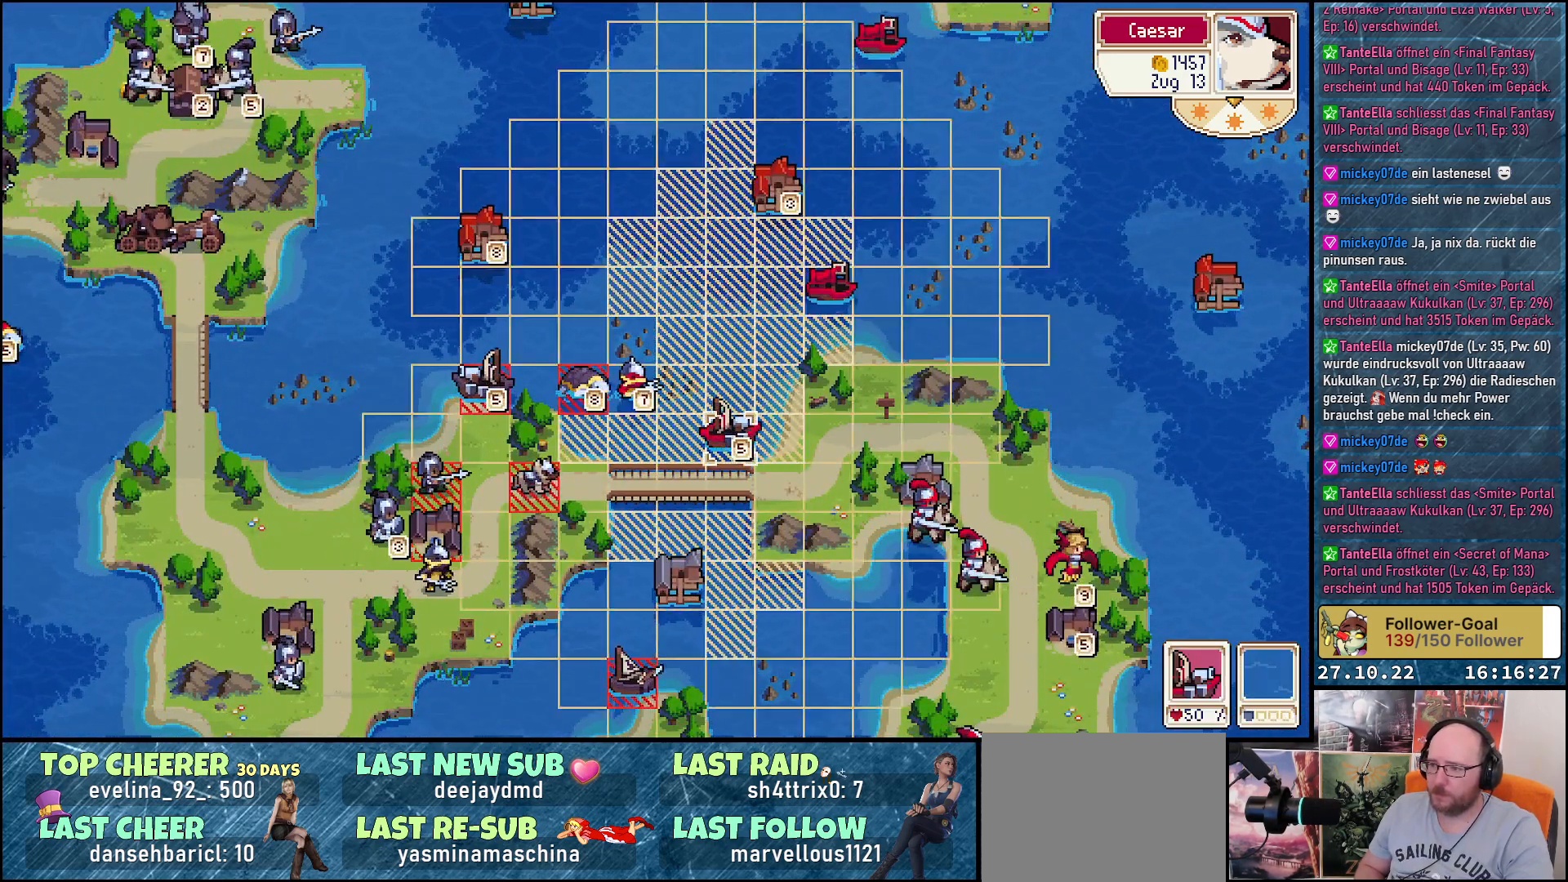
{"buttons": [], "right_stick": "center", "events": [[317, "DPAD_LEFT", "down"], [433, "DPAD_LEFT", "up"]]}
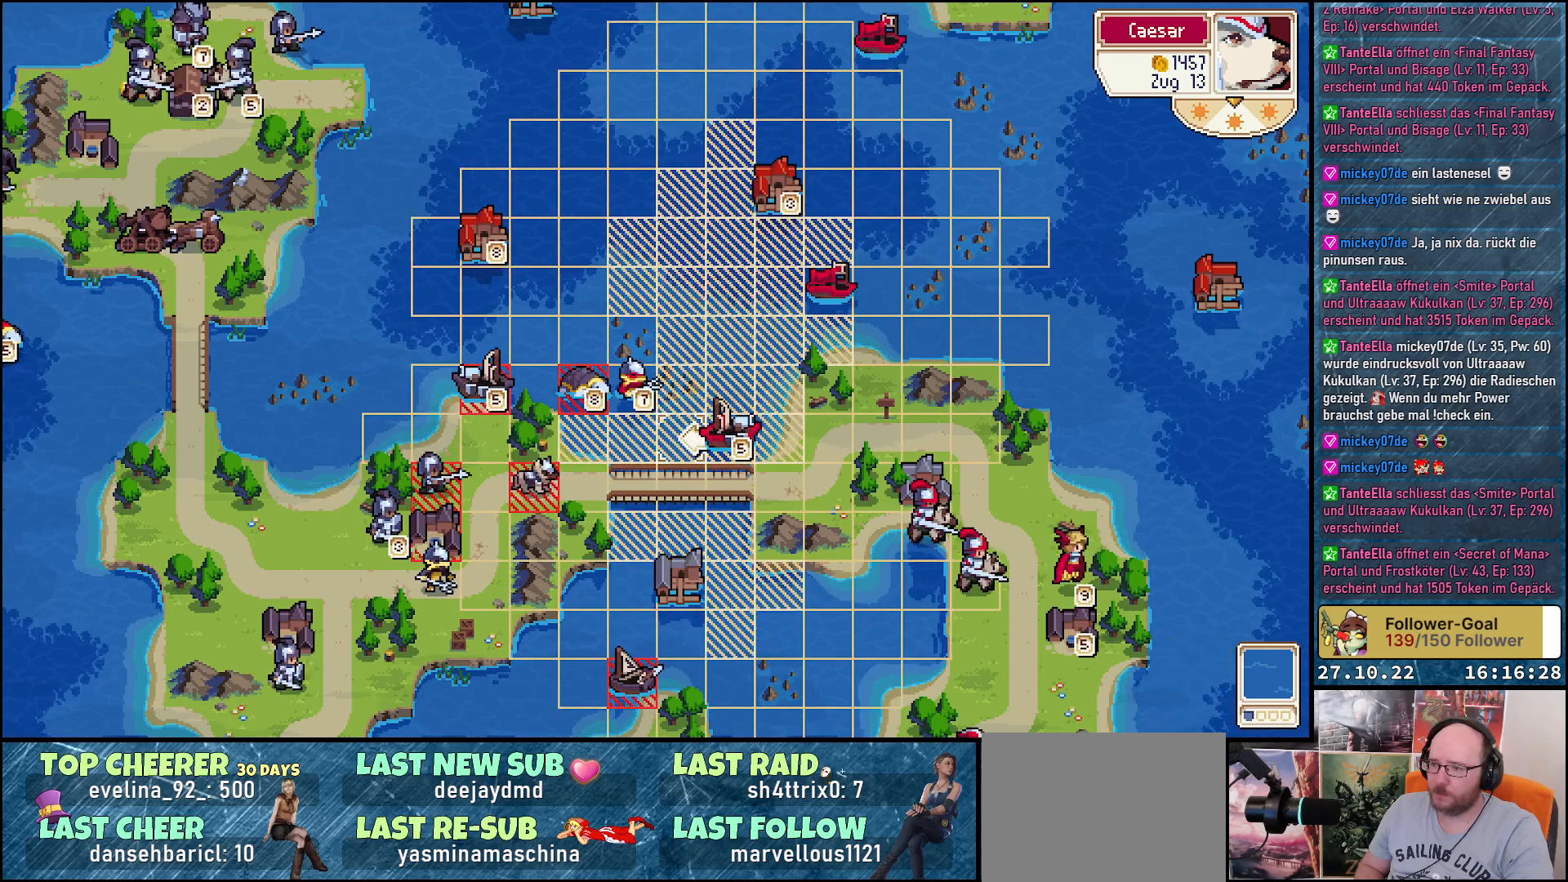
{"buttons": [], "right_stick": "center", "events": [[33, "DPAD_LEFT", "down"], [167, "DPAD_LEFT", "up"], [250, "DPAD_LEFT", "down"], [367, "DPAD_LEFT", "up"]]}
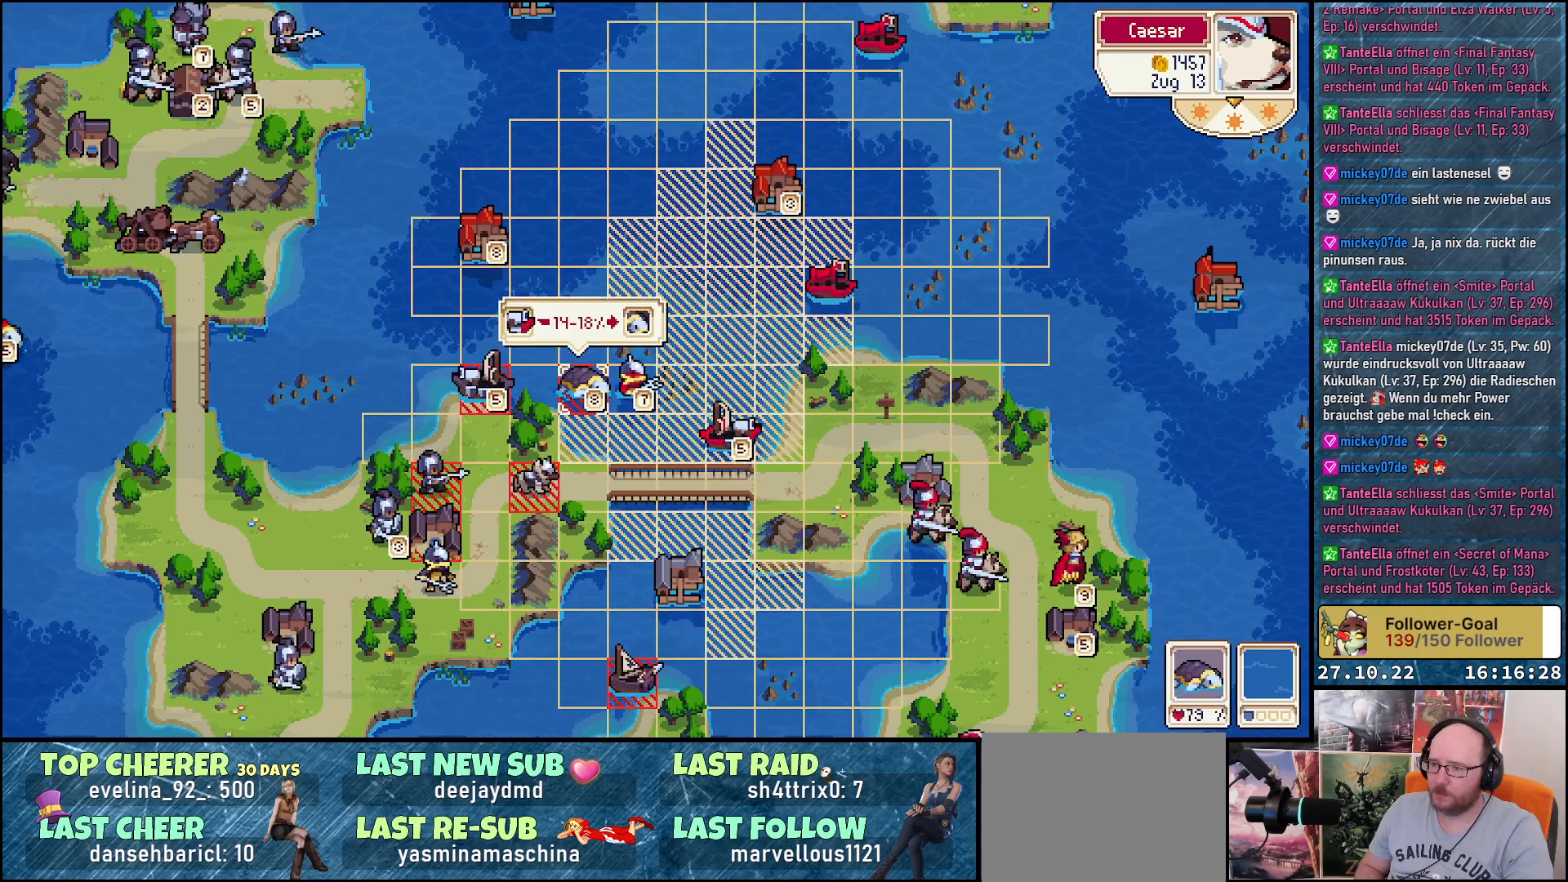
{"buttons": [], "right_stick": "center", "events": [[17, "DPAD_UP", "down"], [133, "DPAD_UP", "up"]]}
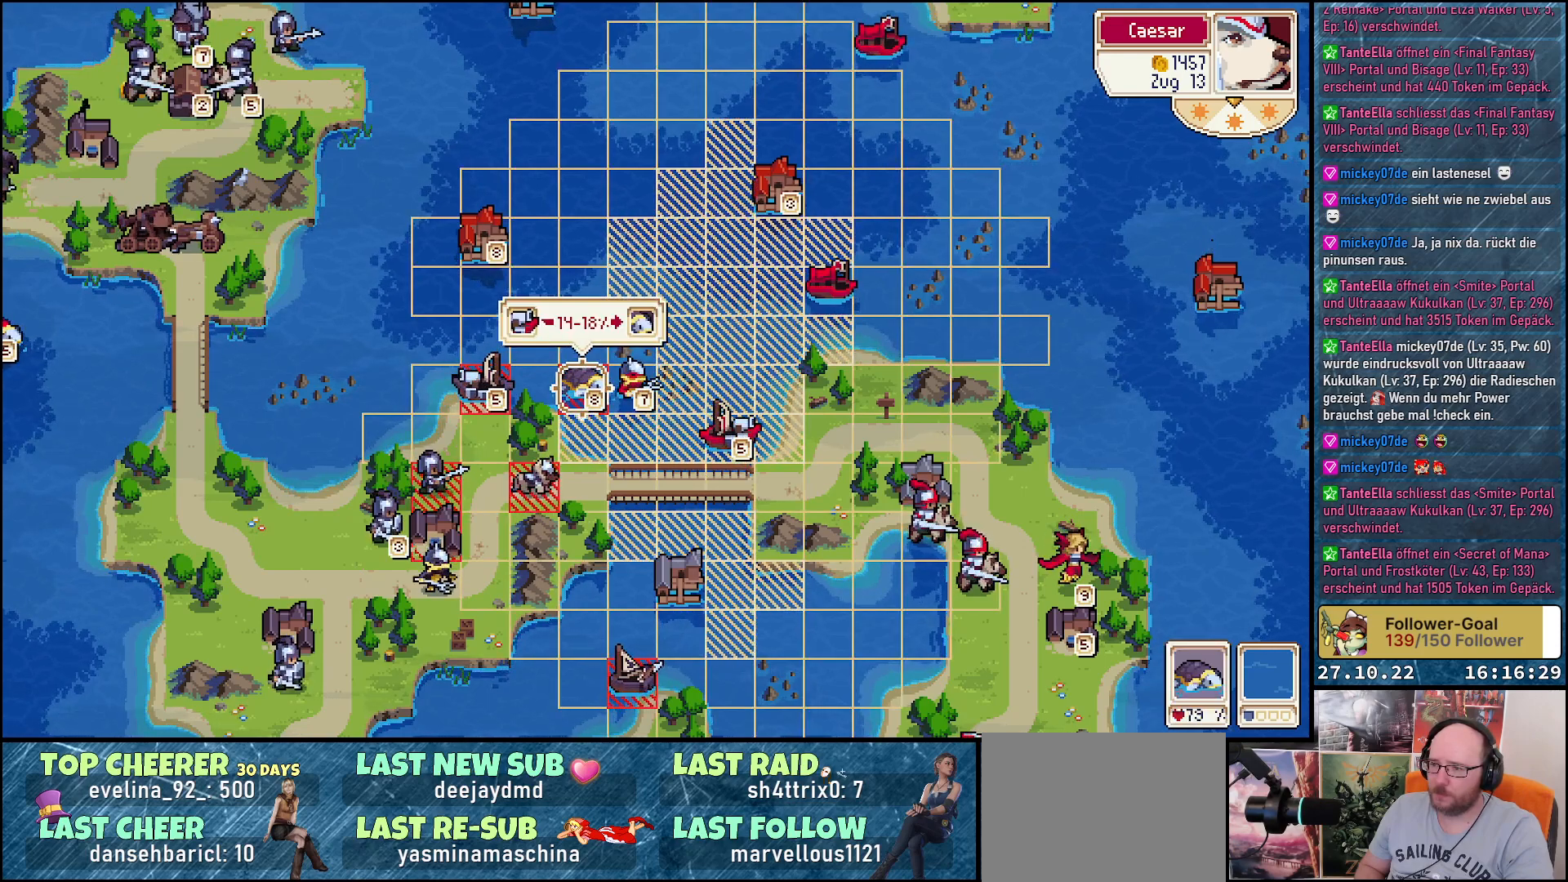
{"buttons": ["DPAD_RIGHT"], "right_stick": "center", "events": [[233, "DPAD_RIGHT", "down"], [350, "DPAD_RIGHT", "up"], [450, "DPAD_RIGHT", "down"]]}
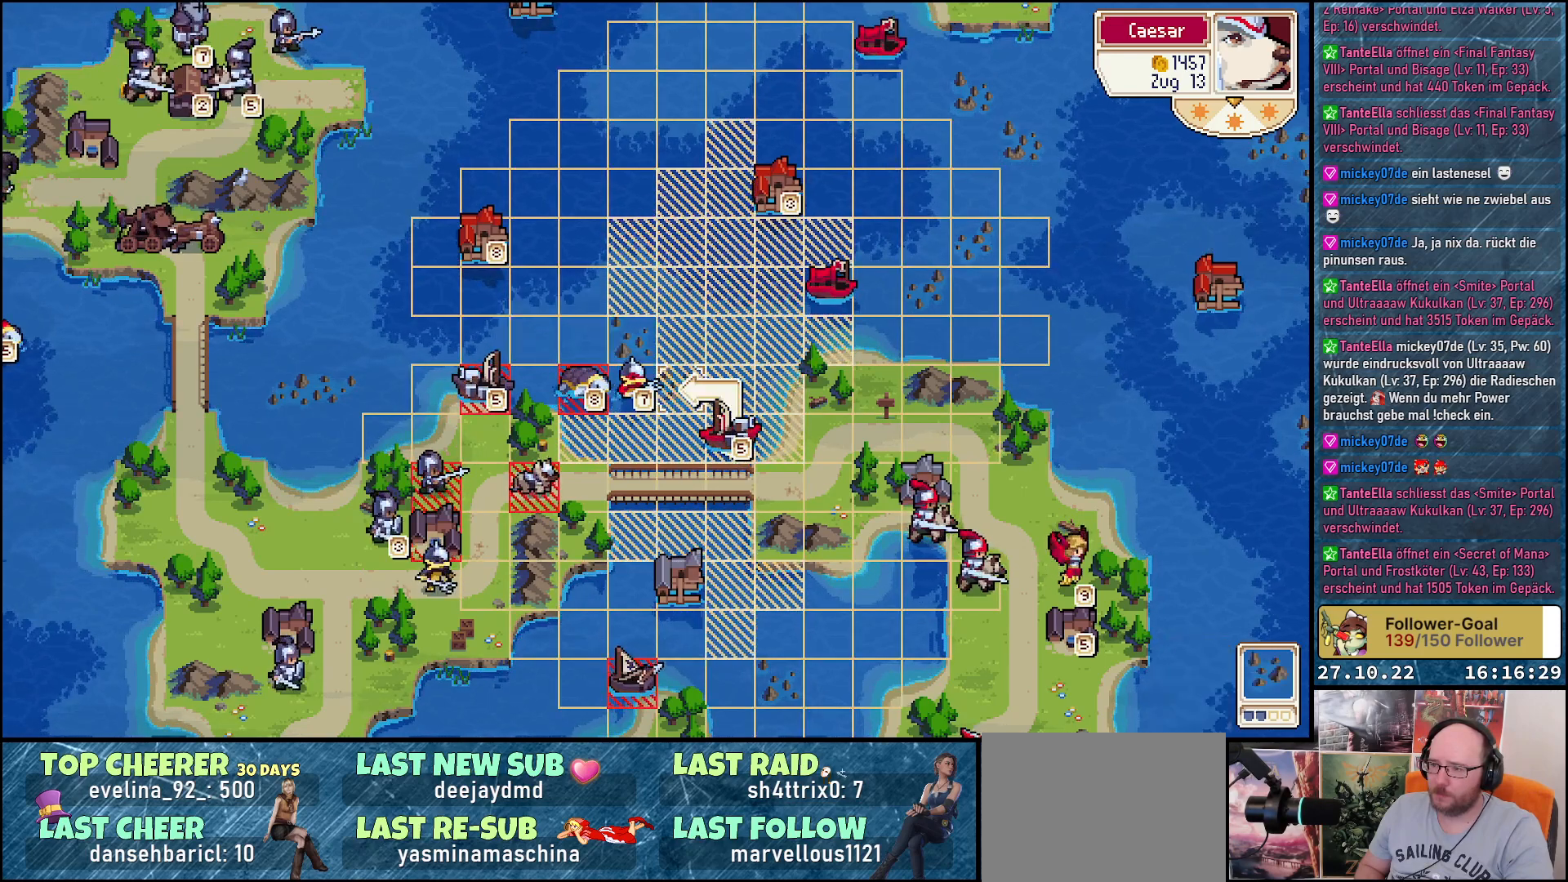
{"buttons": [], "right_stick": "center", "events": [[100, "DPAD_RIGHT", "up"], [283, "DPAD_DOWN", "down"], [383, "DPAD_DOWN", "up"]]}
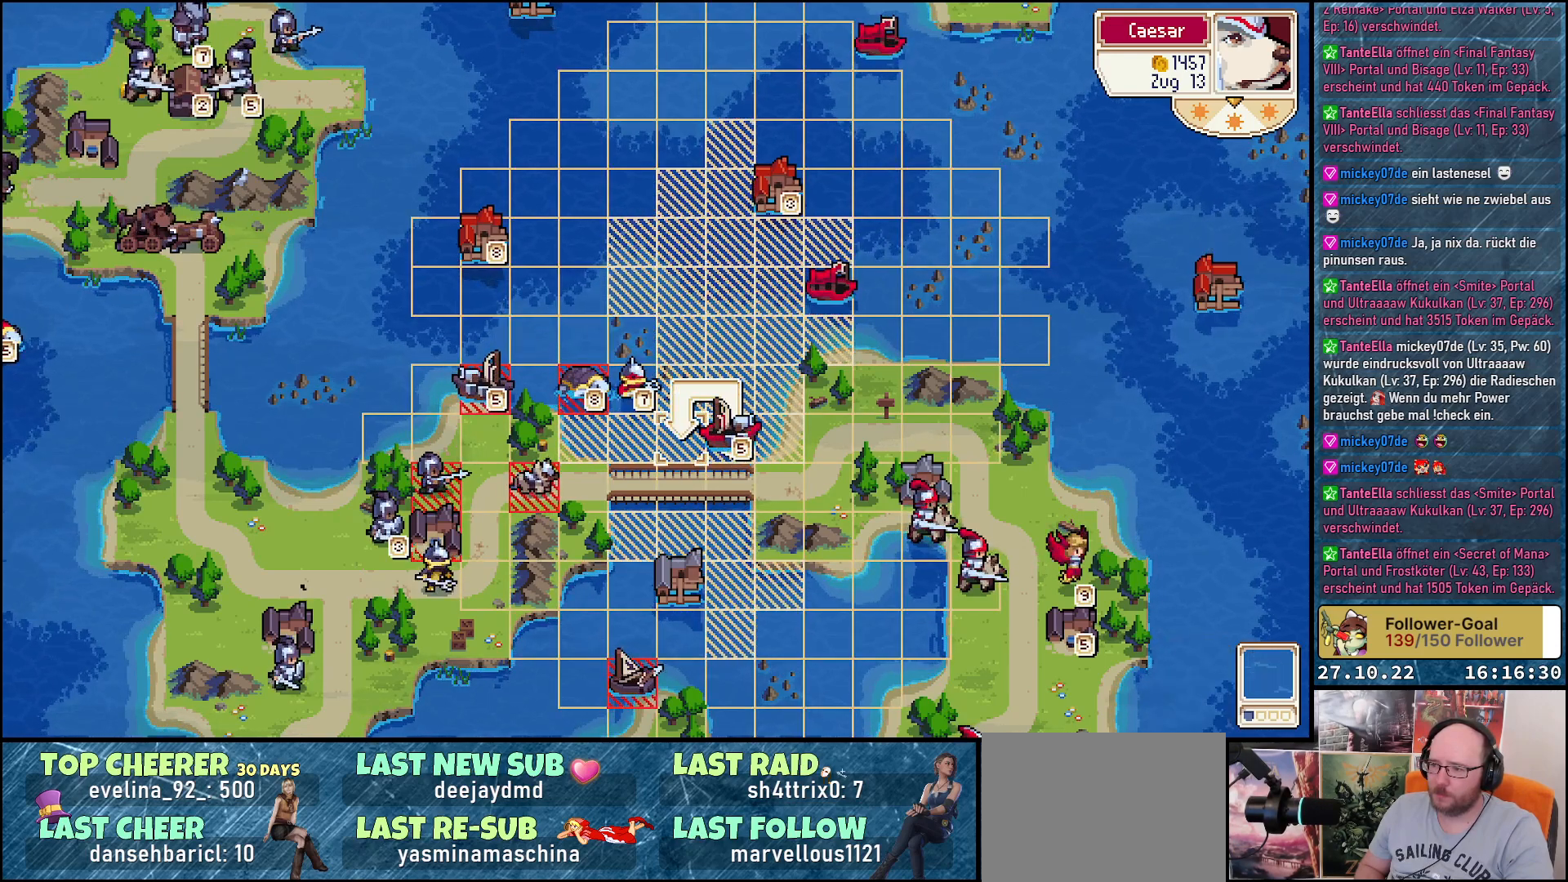
{"buttons": [], "right_stick": "center", "events": [[217, "DPAD_RIGHT", "down"], [300, "DPAD_RIGHT", "up"]]}
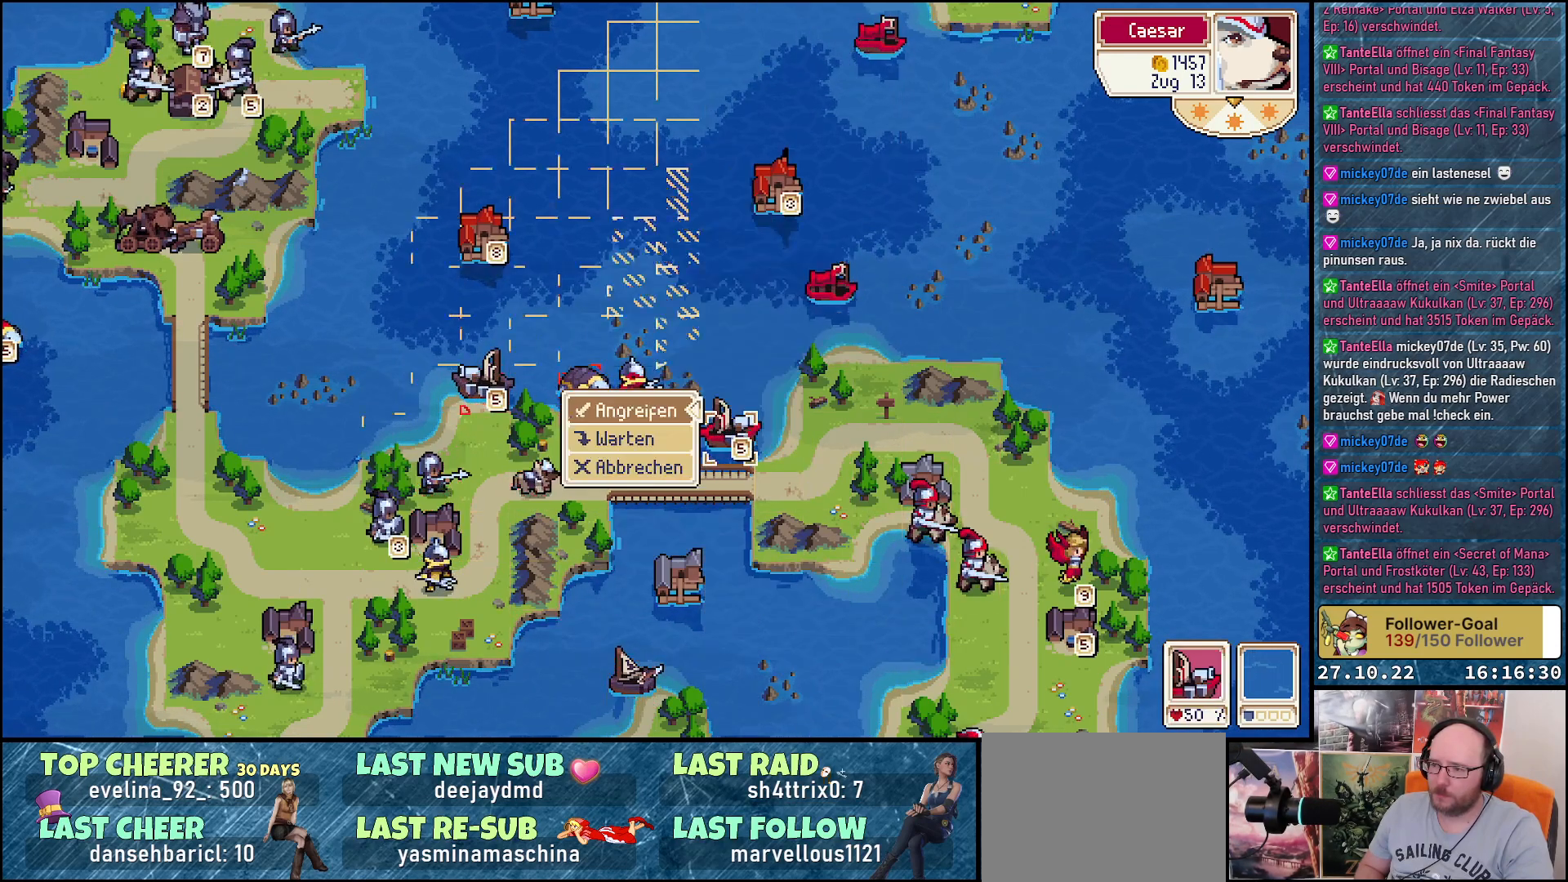
{"buttons": [], "right_stick": "center", "events": [[17, "A", "down"], [133, "A", "up"]]}
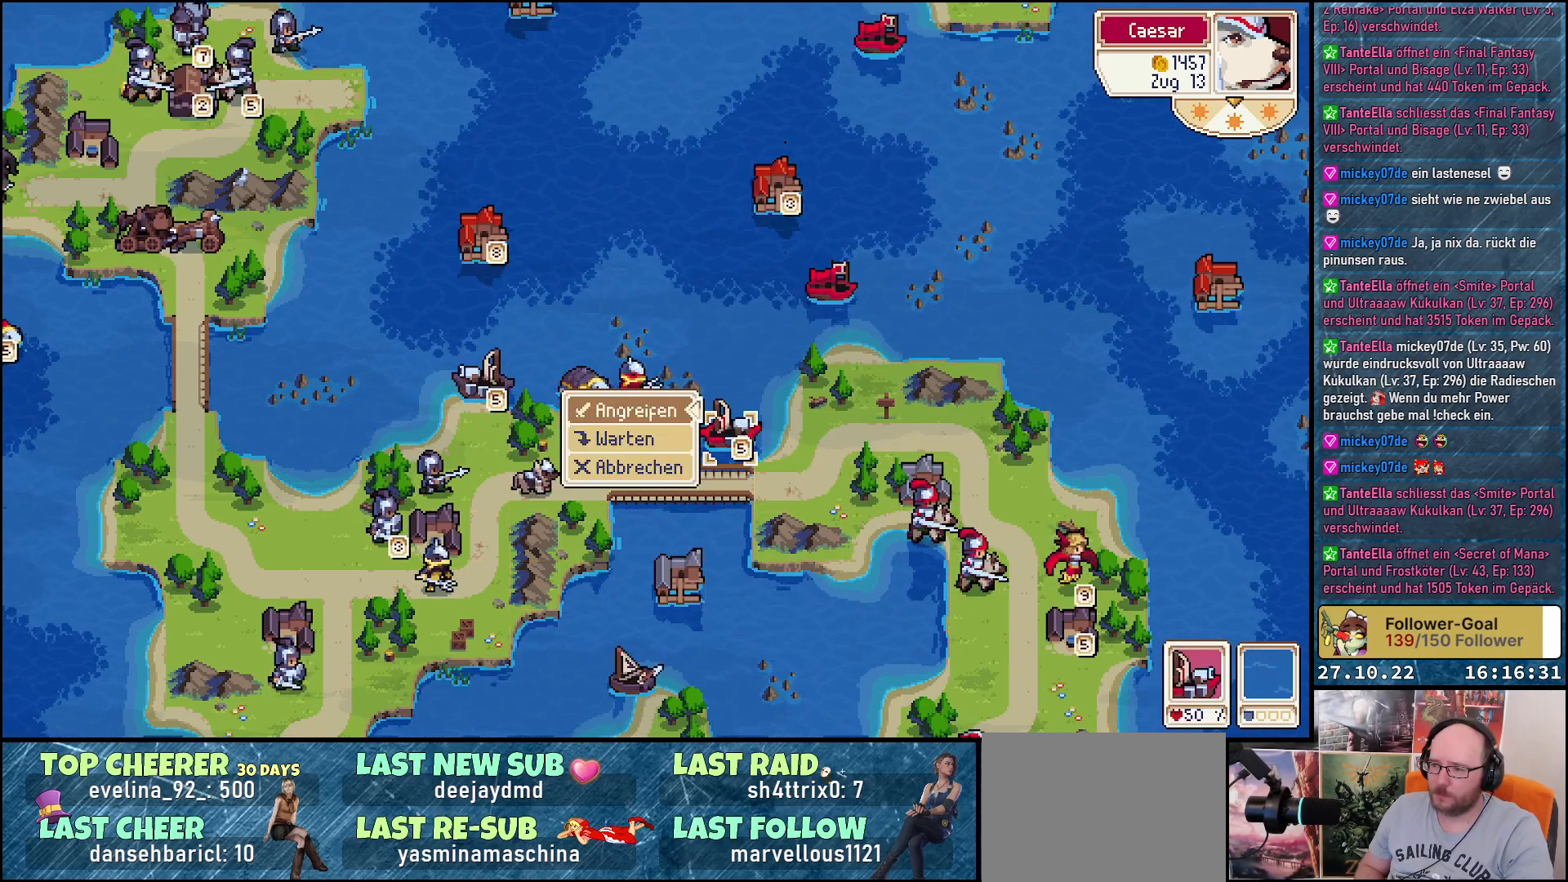
{"buttons": ["DPAD_LEFT"], "right_stick": "center", "events": [[17, "A", "down"], [133, "A", "up"], [250, "DPAD_LEFT", "down"]]}
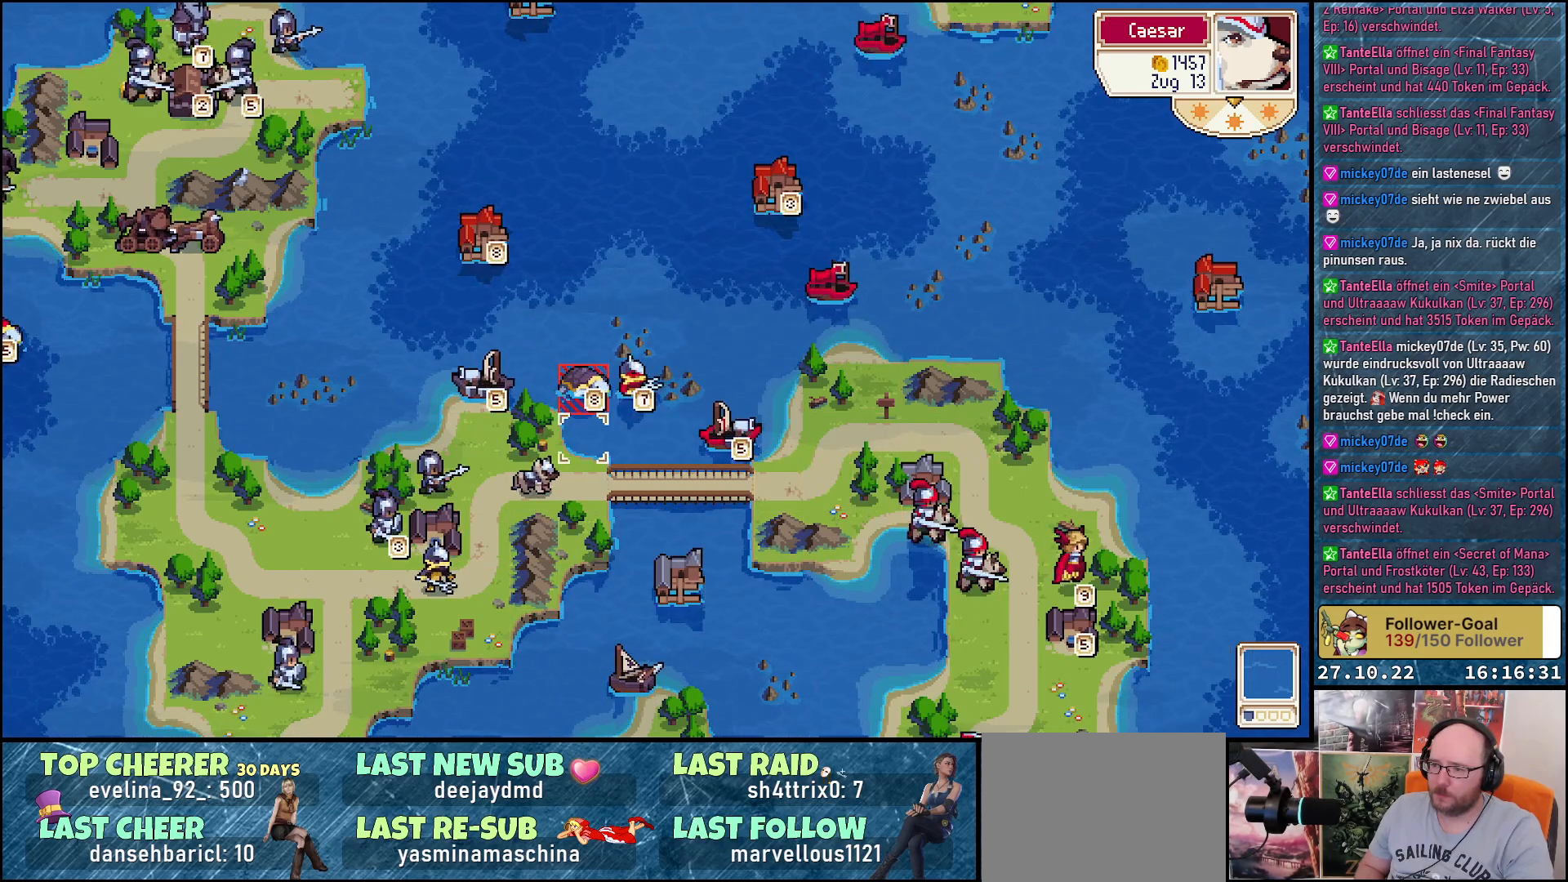
{"buttons": [], "right_stick": "center", "events": [[67, "DPAD_LEFT", "up"], [117, "DPAD_UP", "down"], [267, "DPAD_UP", "up"]]}